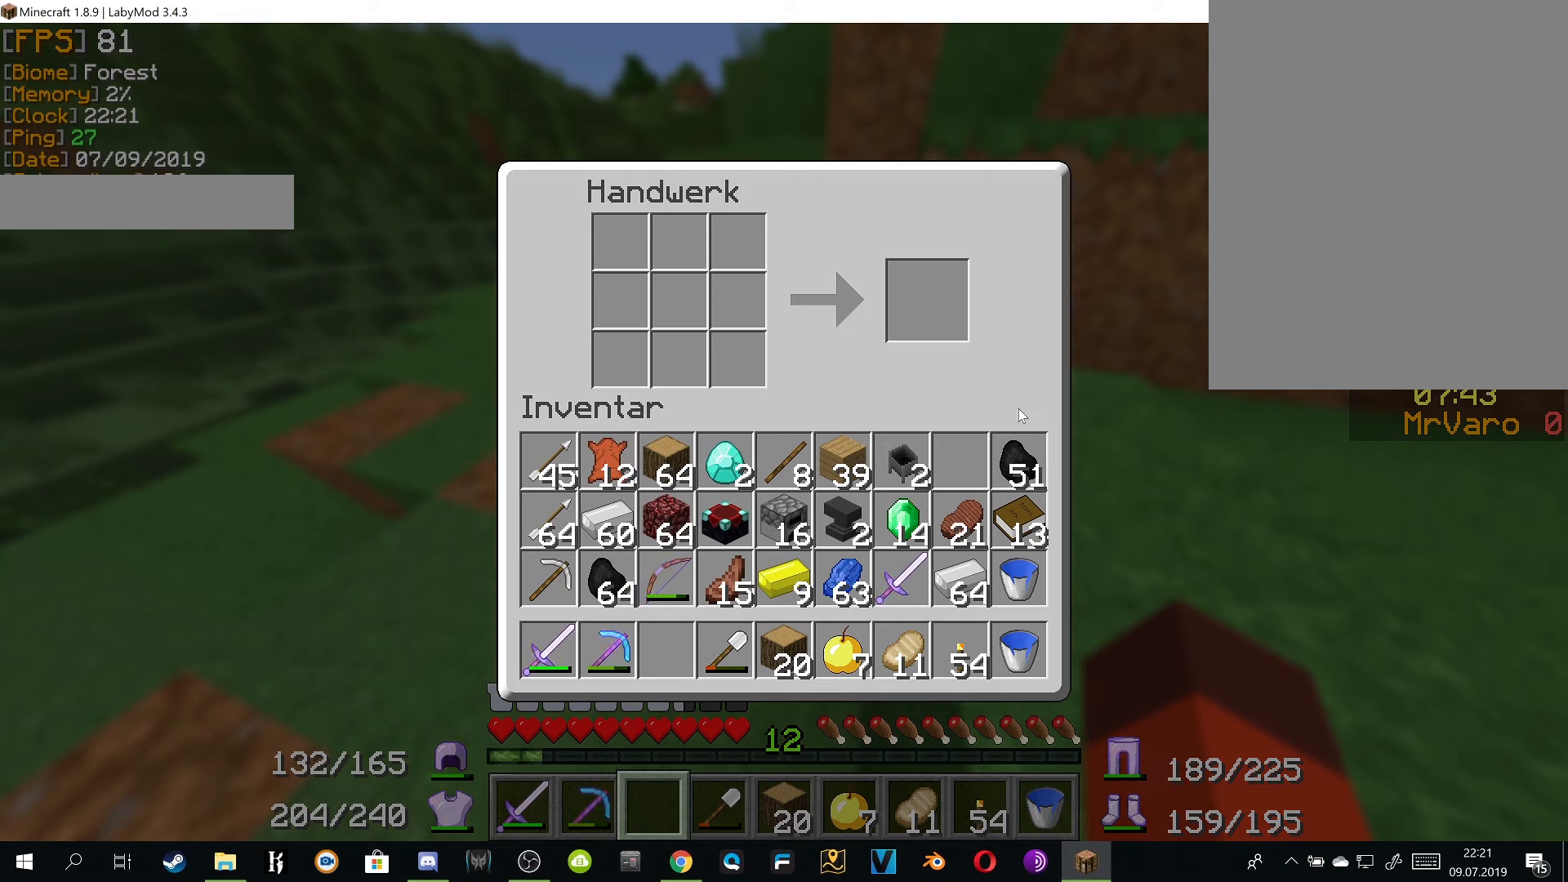
Gameplay with keyboard and mouse; each line is a JSON object with the keys and mouse buttons held at the frame after it. "events" lists presses ("down") and releases ("up") of "a", "d", "s", "w", "mouse_left" and "mouse_right" between this image and that frame as [ms after this image, input, new state], when the widget could be followed in between. "mouse_left", "mouse_right" = the "left", "right" buttons of the "mouse" list. No other keys are recorded. Fast repeated clicks can show as one long hold. Mouse movement is not recorded.
{"keys": [], "mouse": [], "events": []}
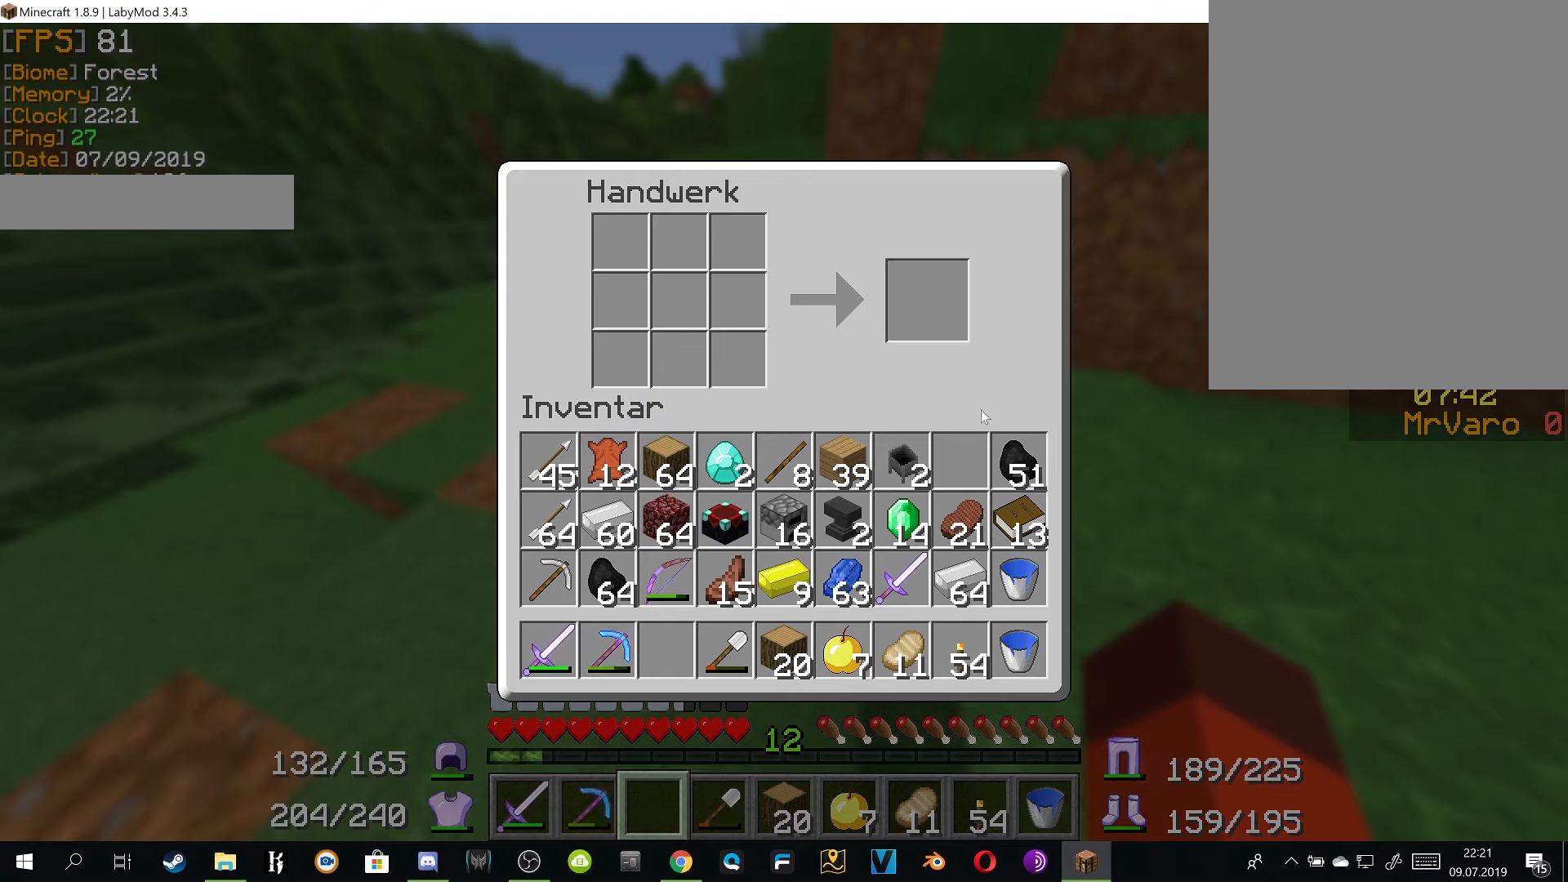
{"keys": [], "mouse": [], "events": []}
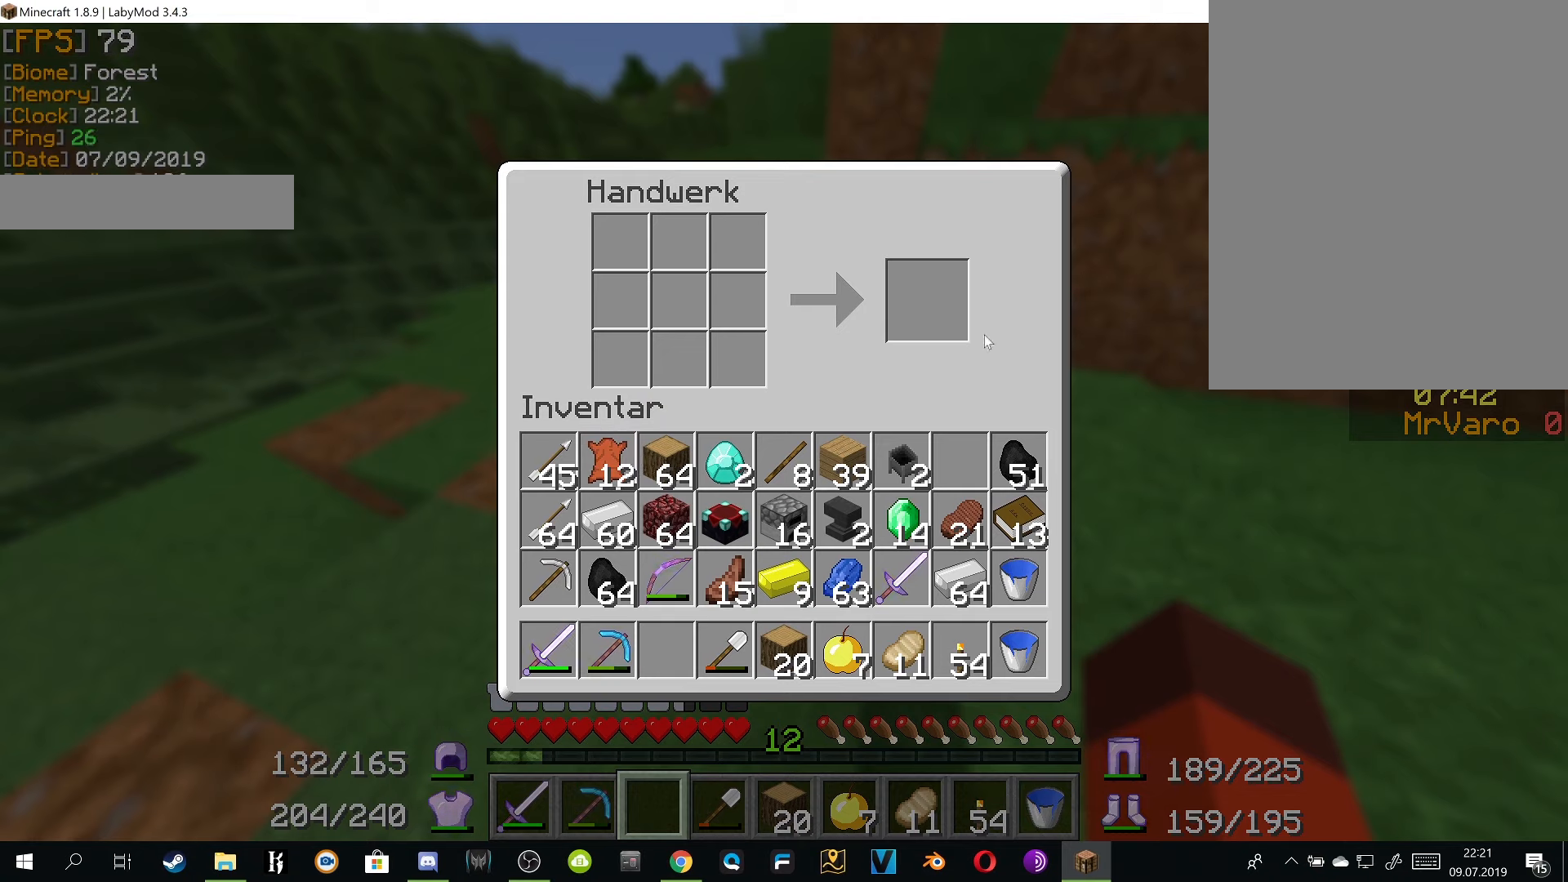
{"keys": [], "mouse": [], "events": []}
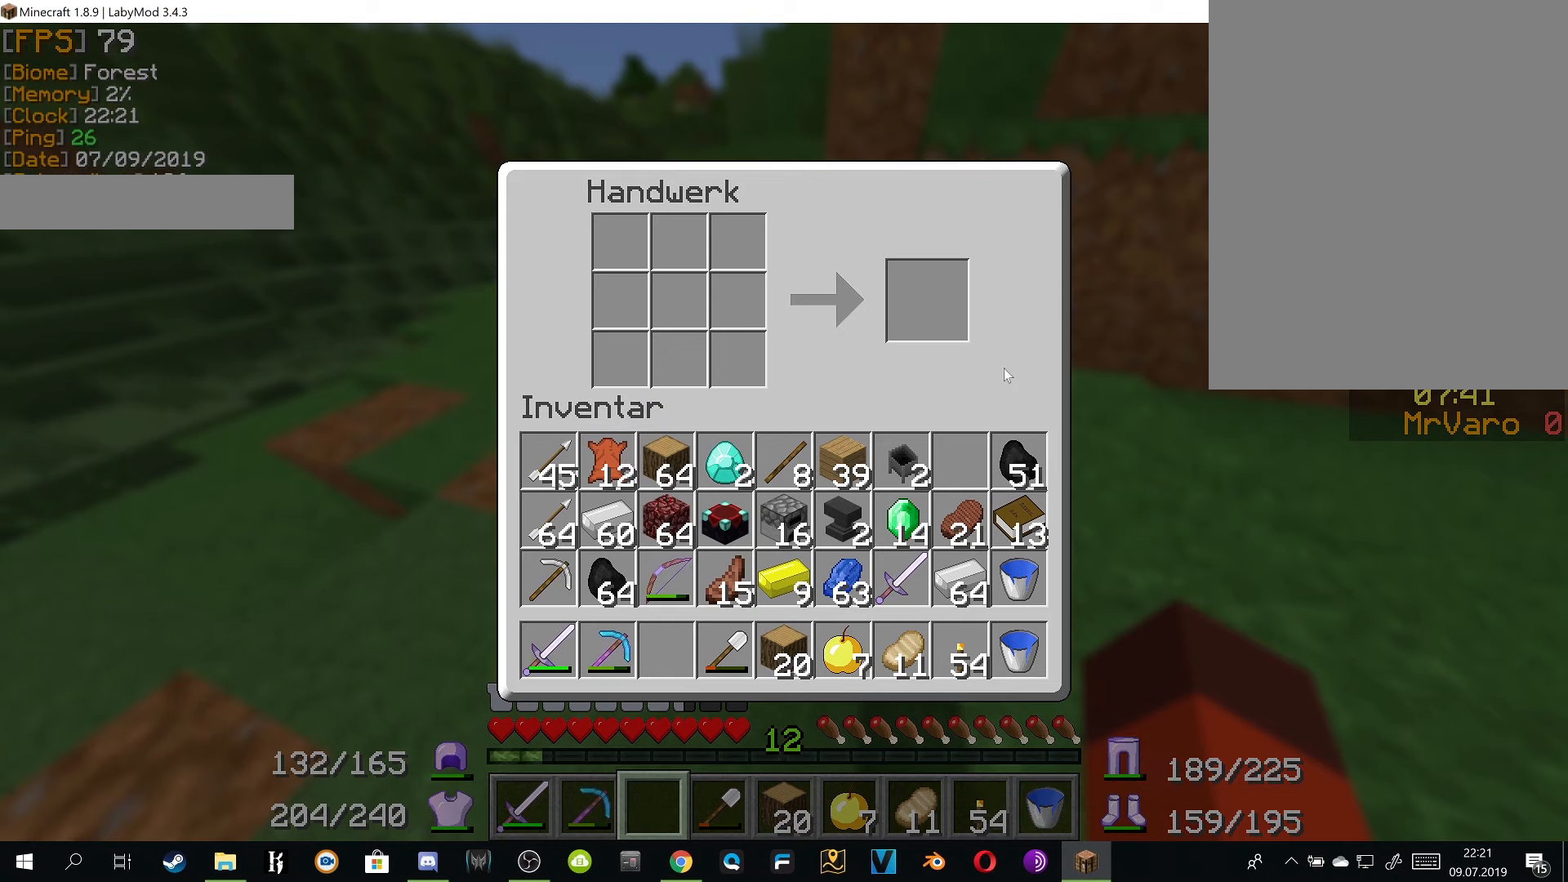
{"keys": [], "mouse": [], "events": []}
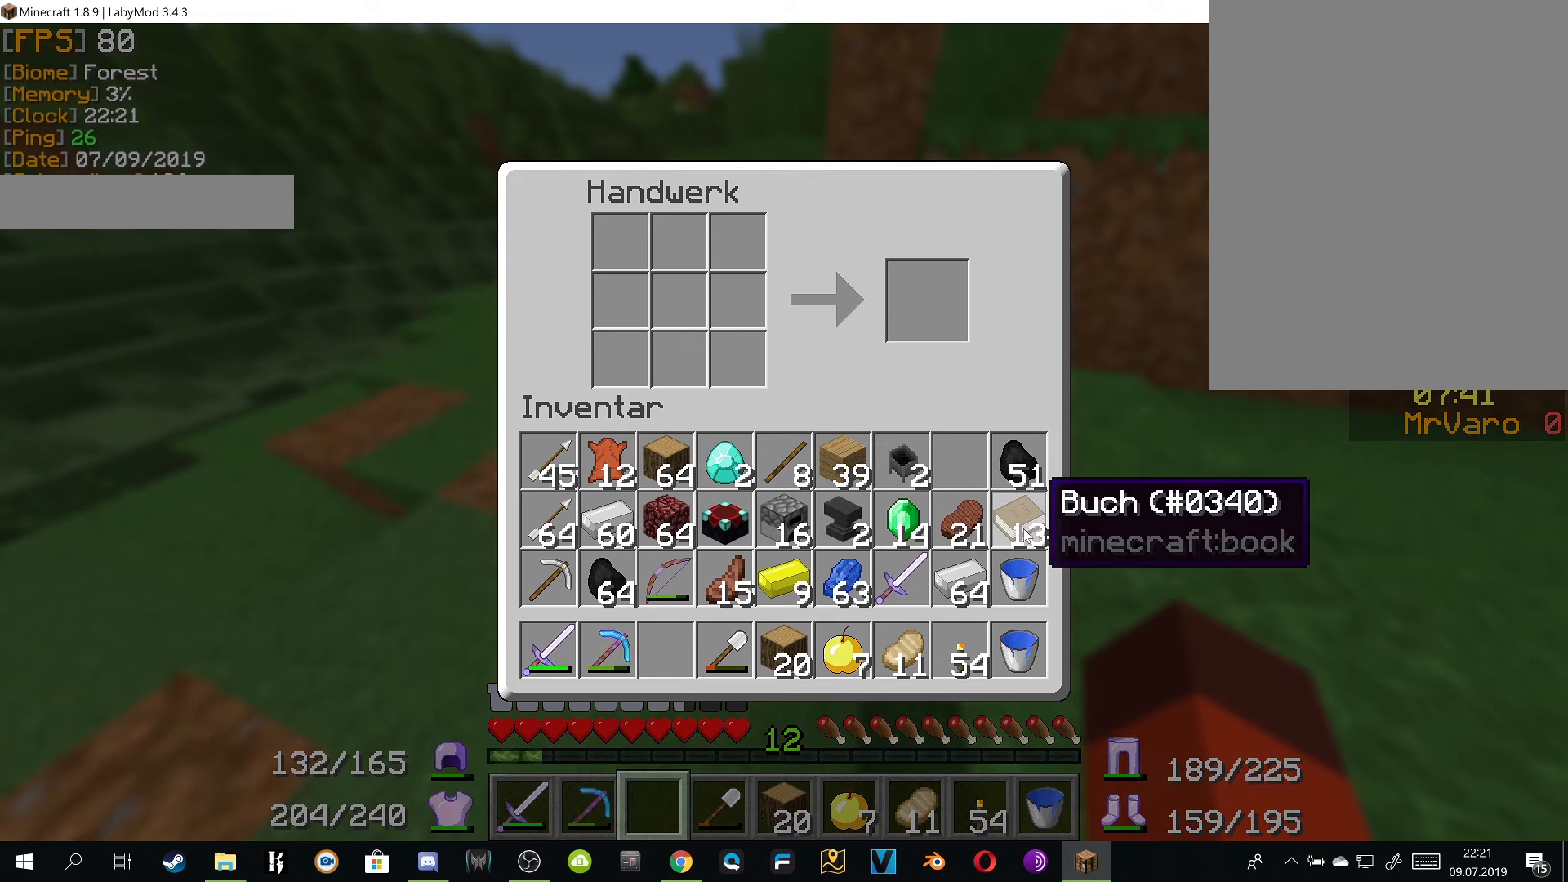
{"keys": [], "mouse": [], "events": []}
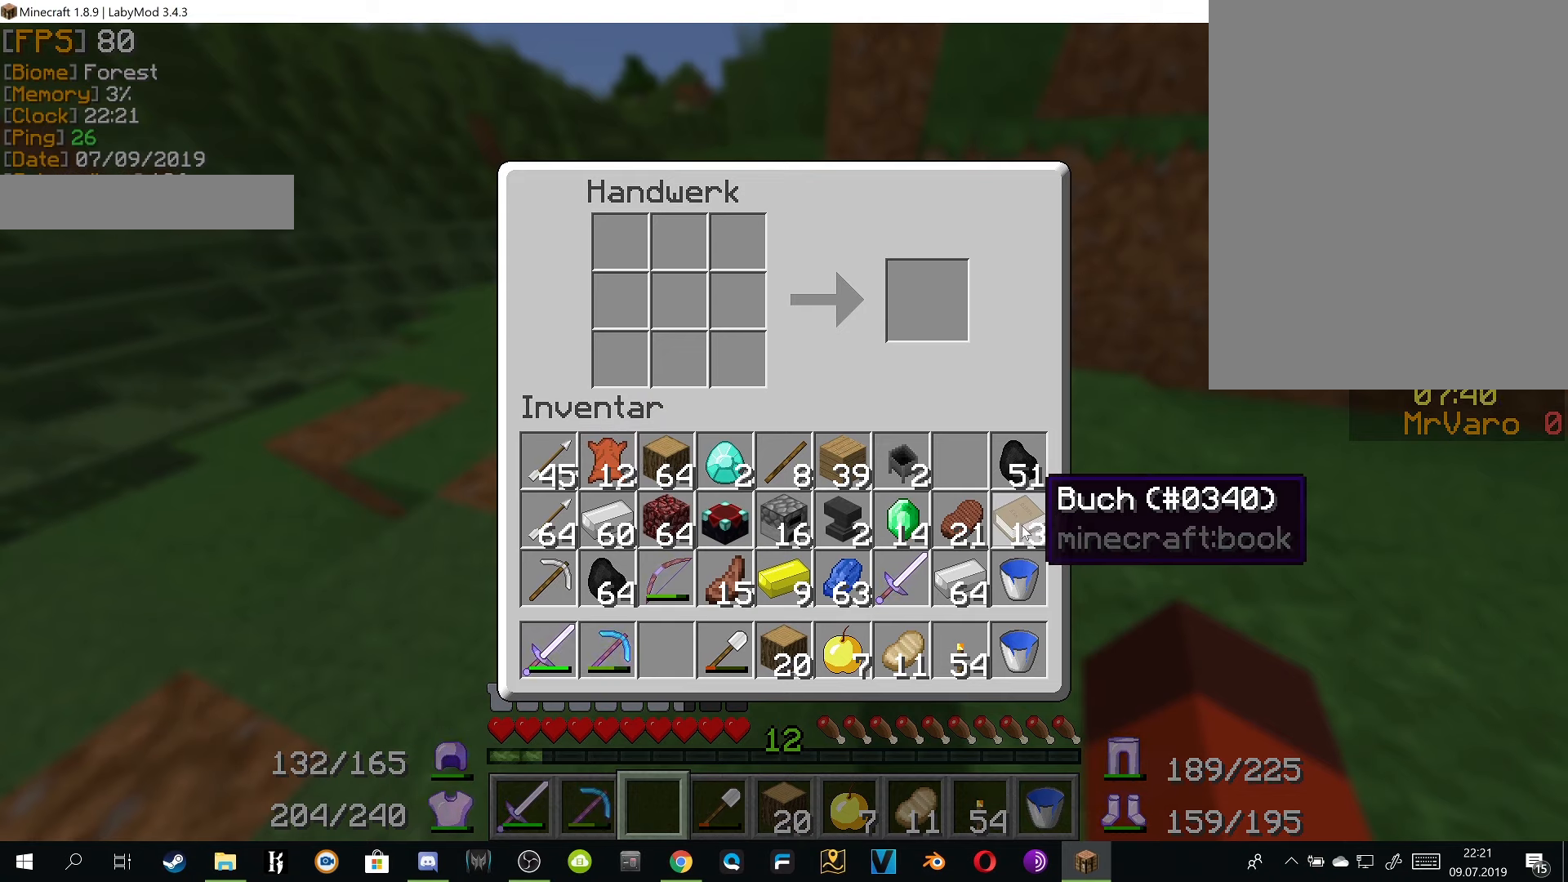
{"keys": [], "mouse": [], "events": []}
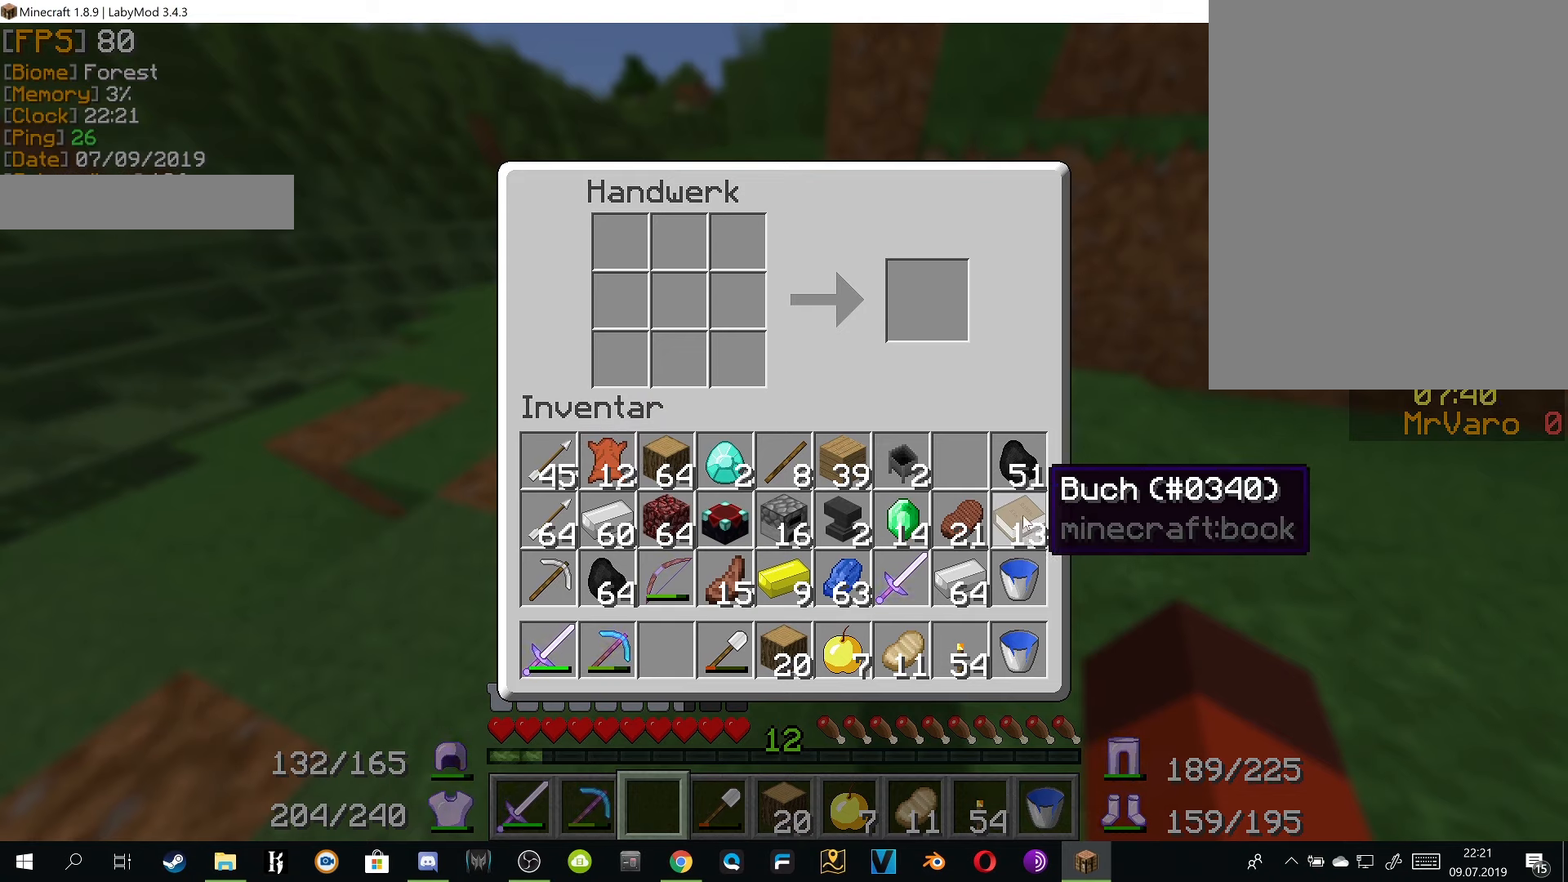
{"keys": [], "mouse": [], "events": []}
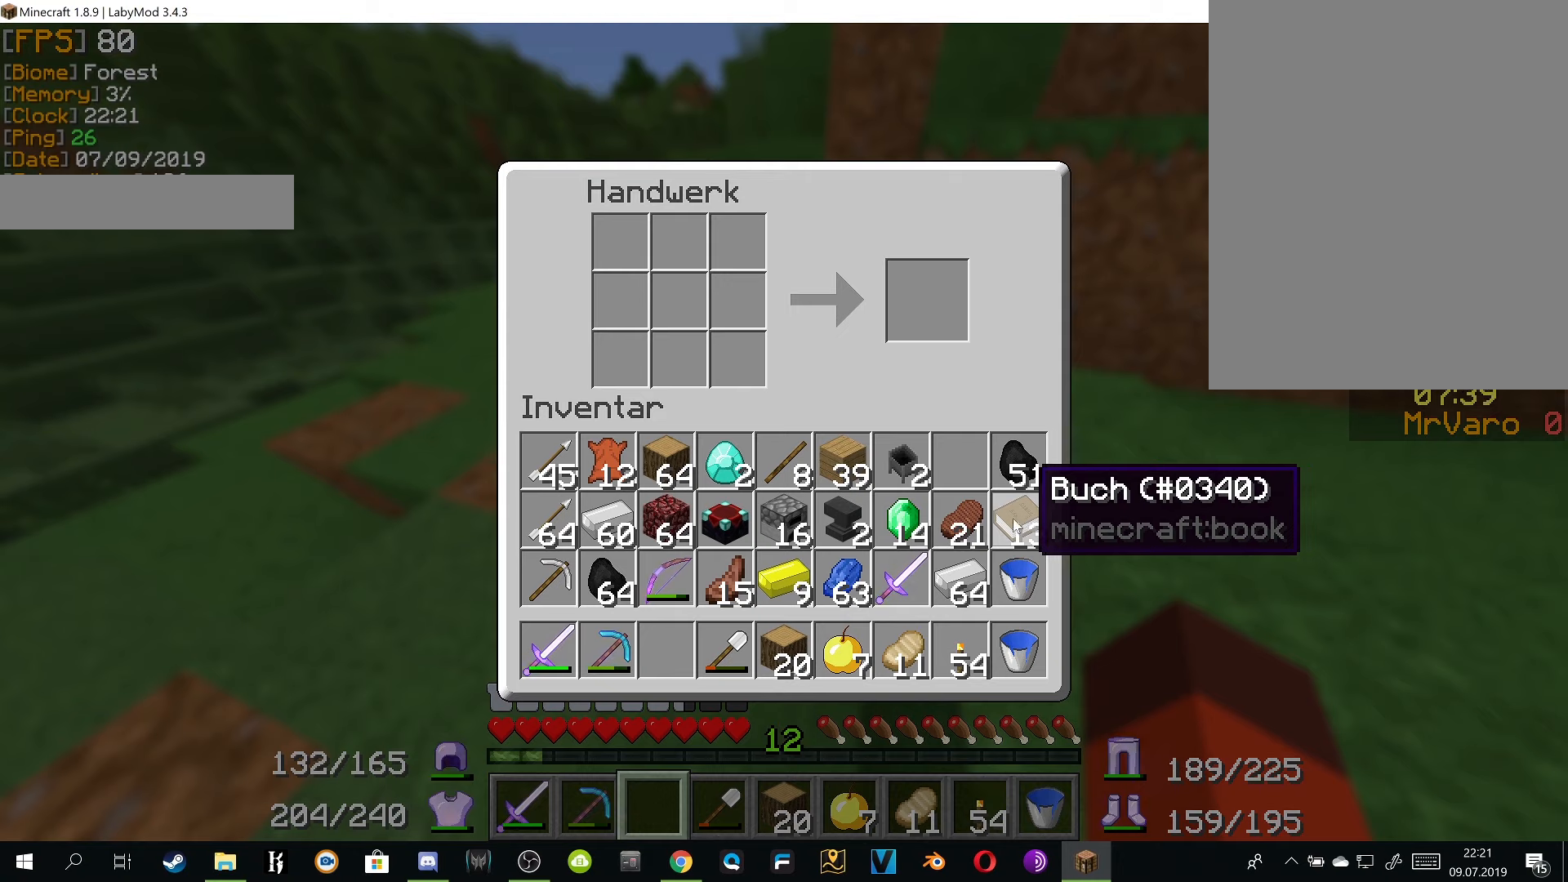
{"keys": [], "mouse": [], "events": []}
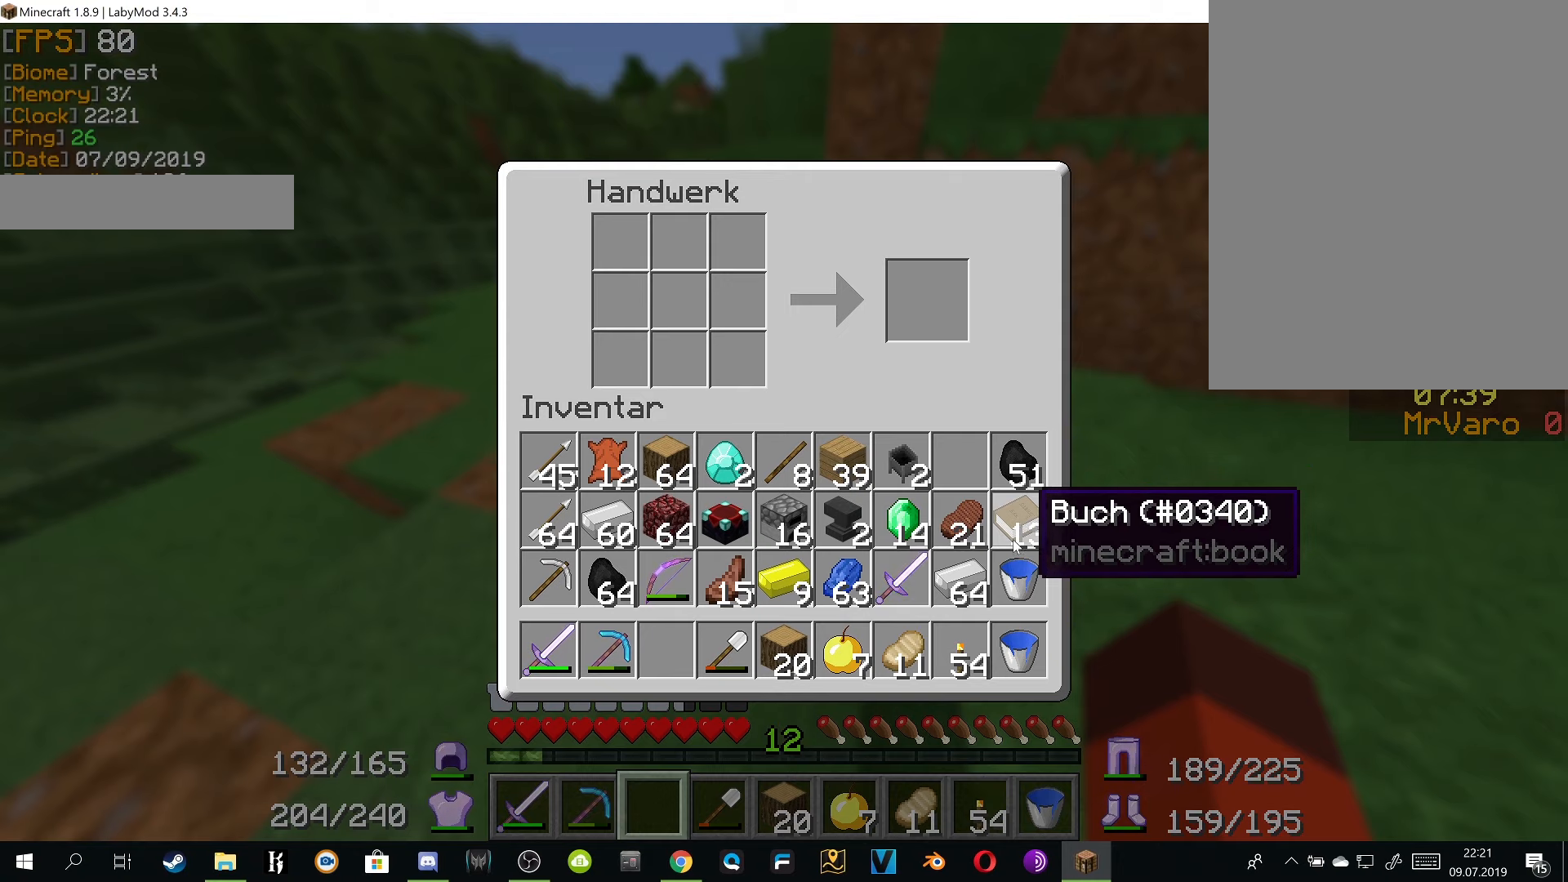
{"keys": [], "mouse": [], "events": []}
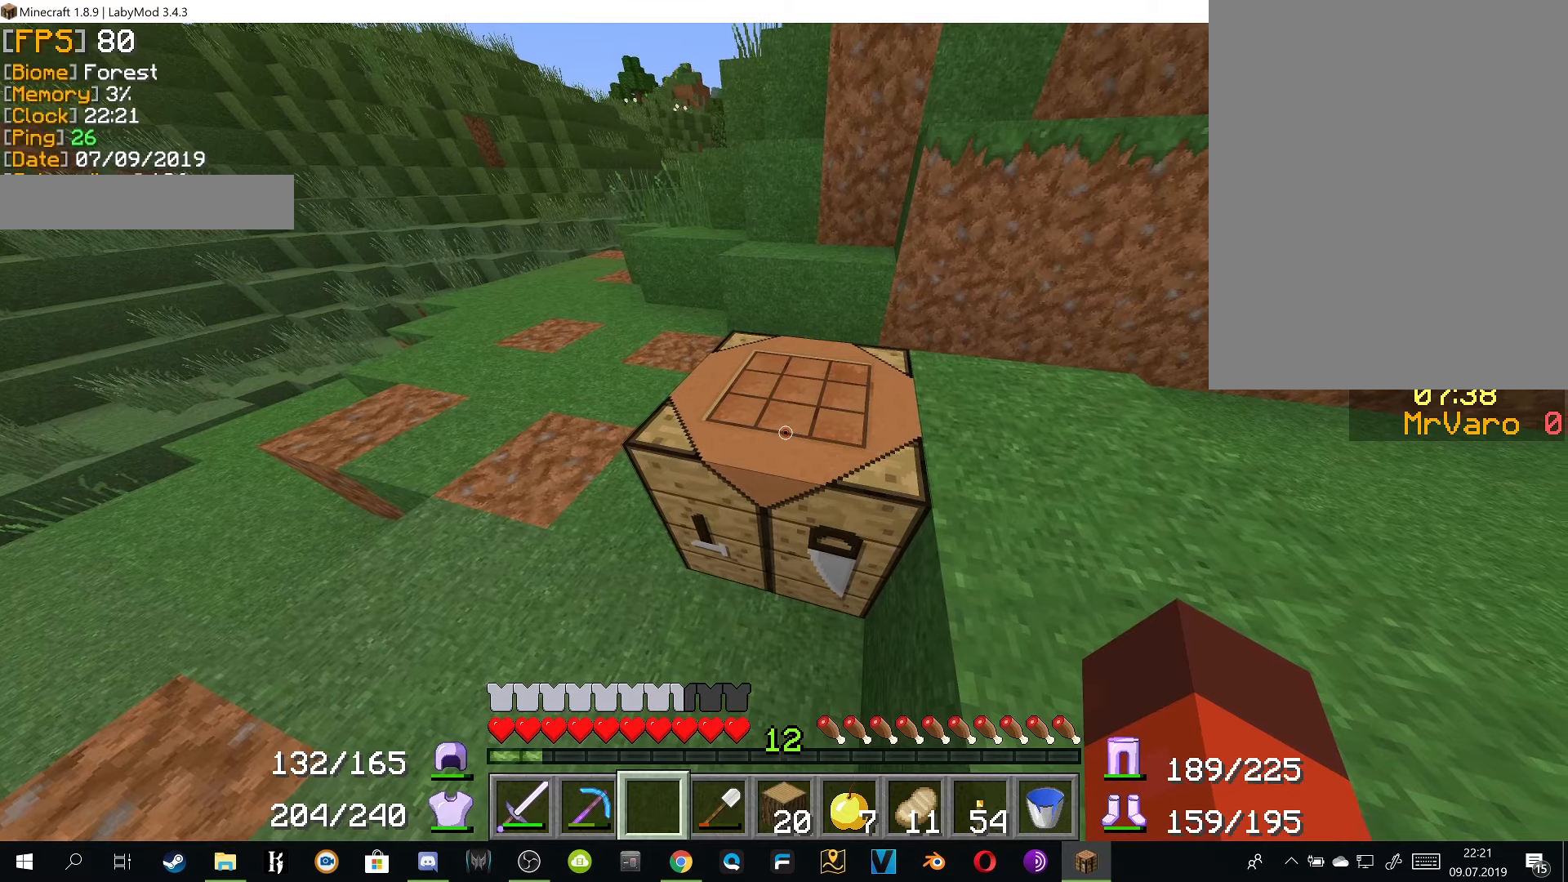
{"keys": [], "mouse": [], "events": [[350, "w", "down"], [400, "w", "up"]]}
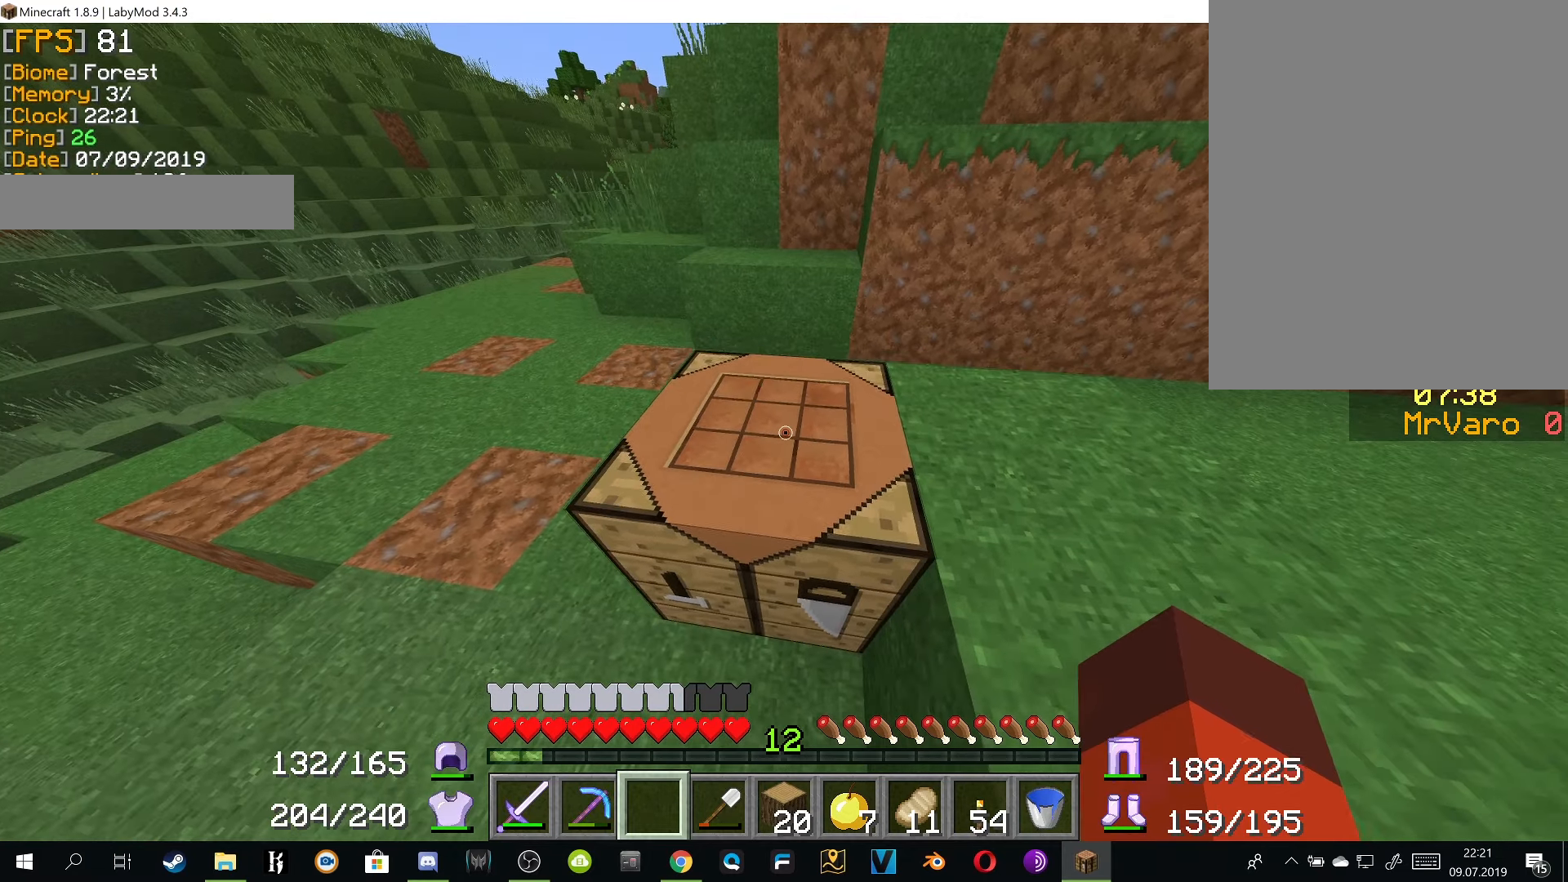
{"keys": [], "mouse": ["right"], "events": [[234, "mouse_right", "down"]]}
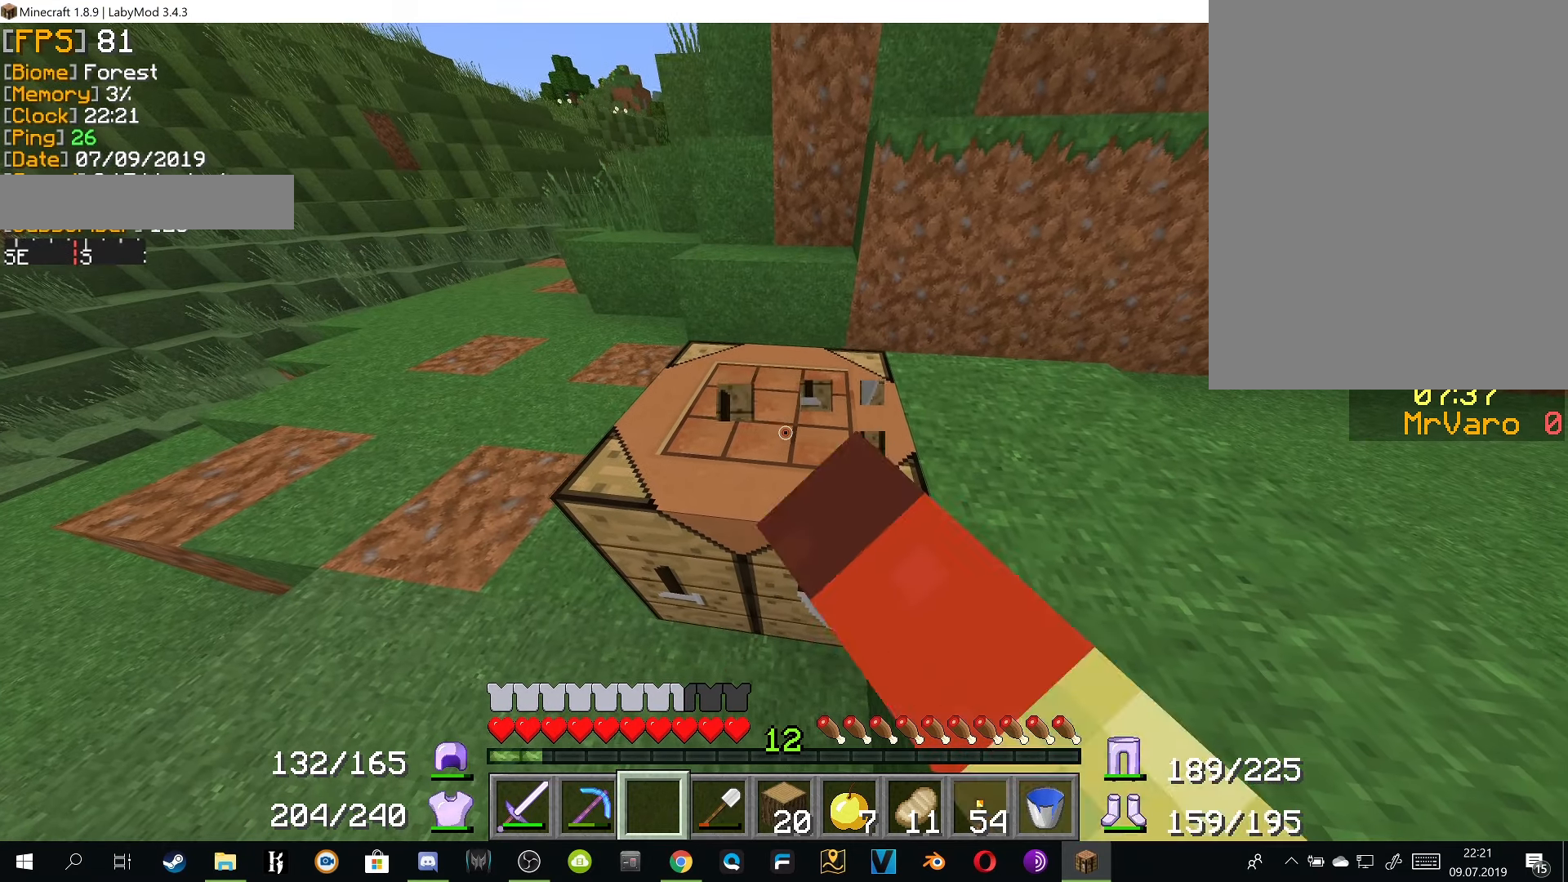
{"keys": [], "mouse": [], "events": [[33, "mouse_right", "up"]]}
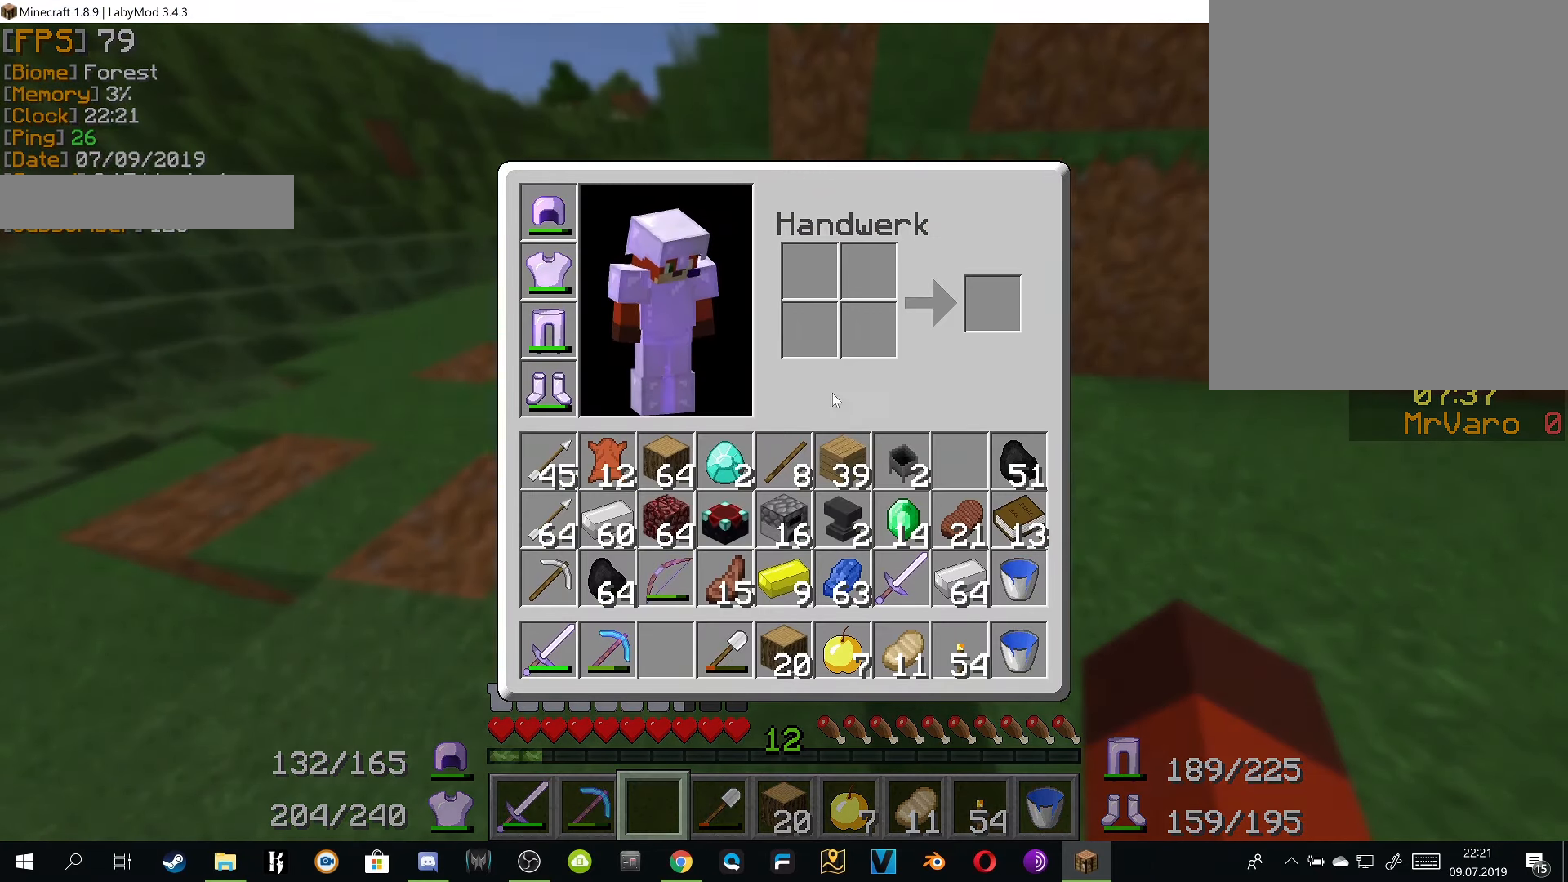
{"keys": [], "mouse": [], "events": []}
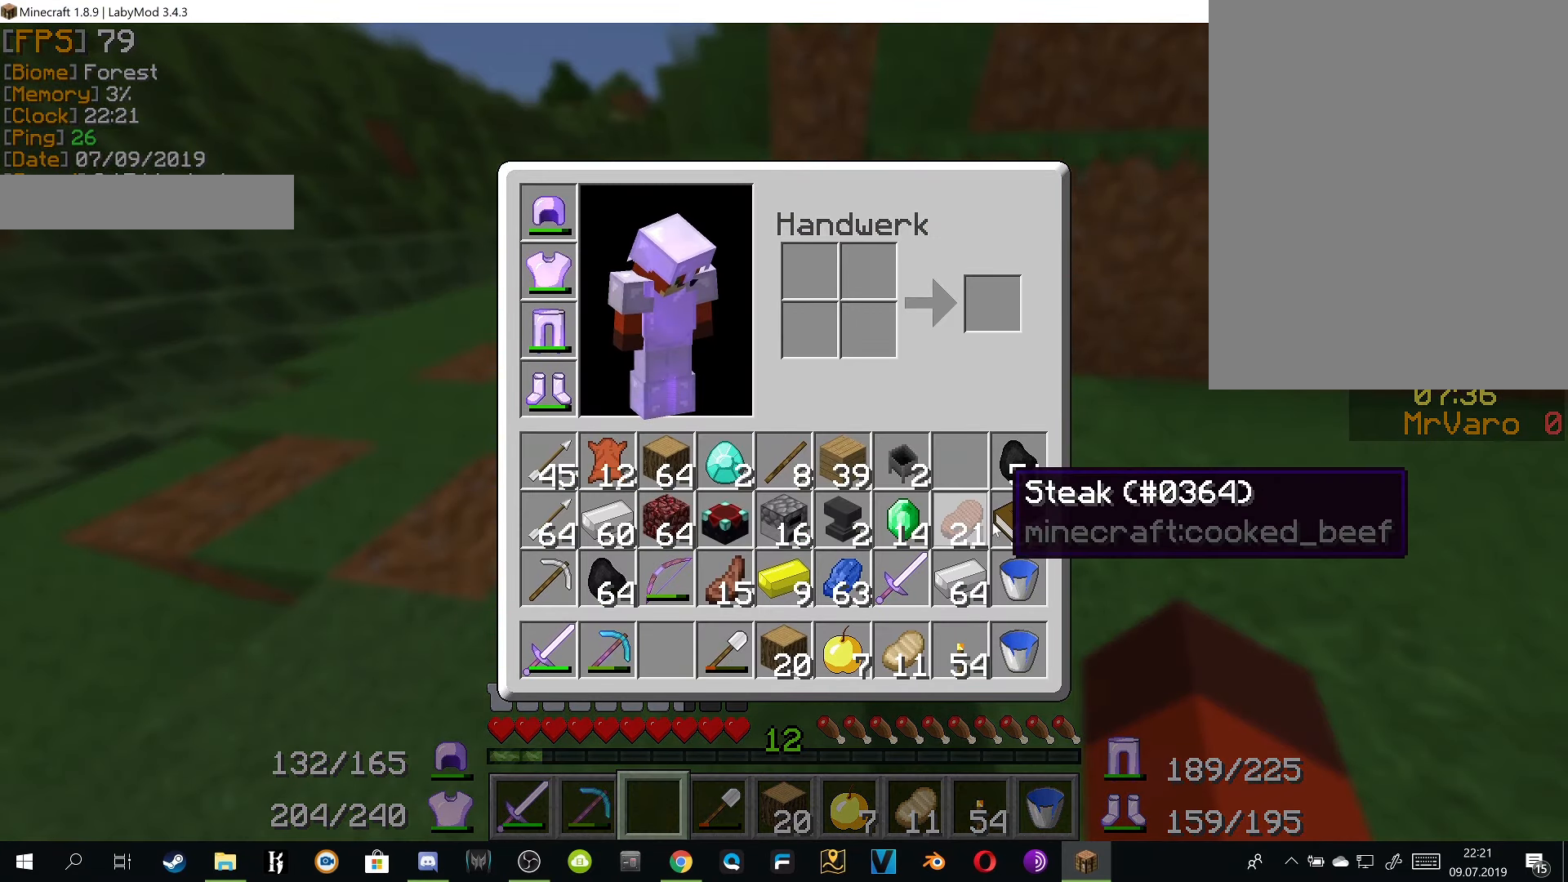
{"keys": [], "mouse": [], "events": []}
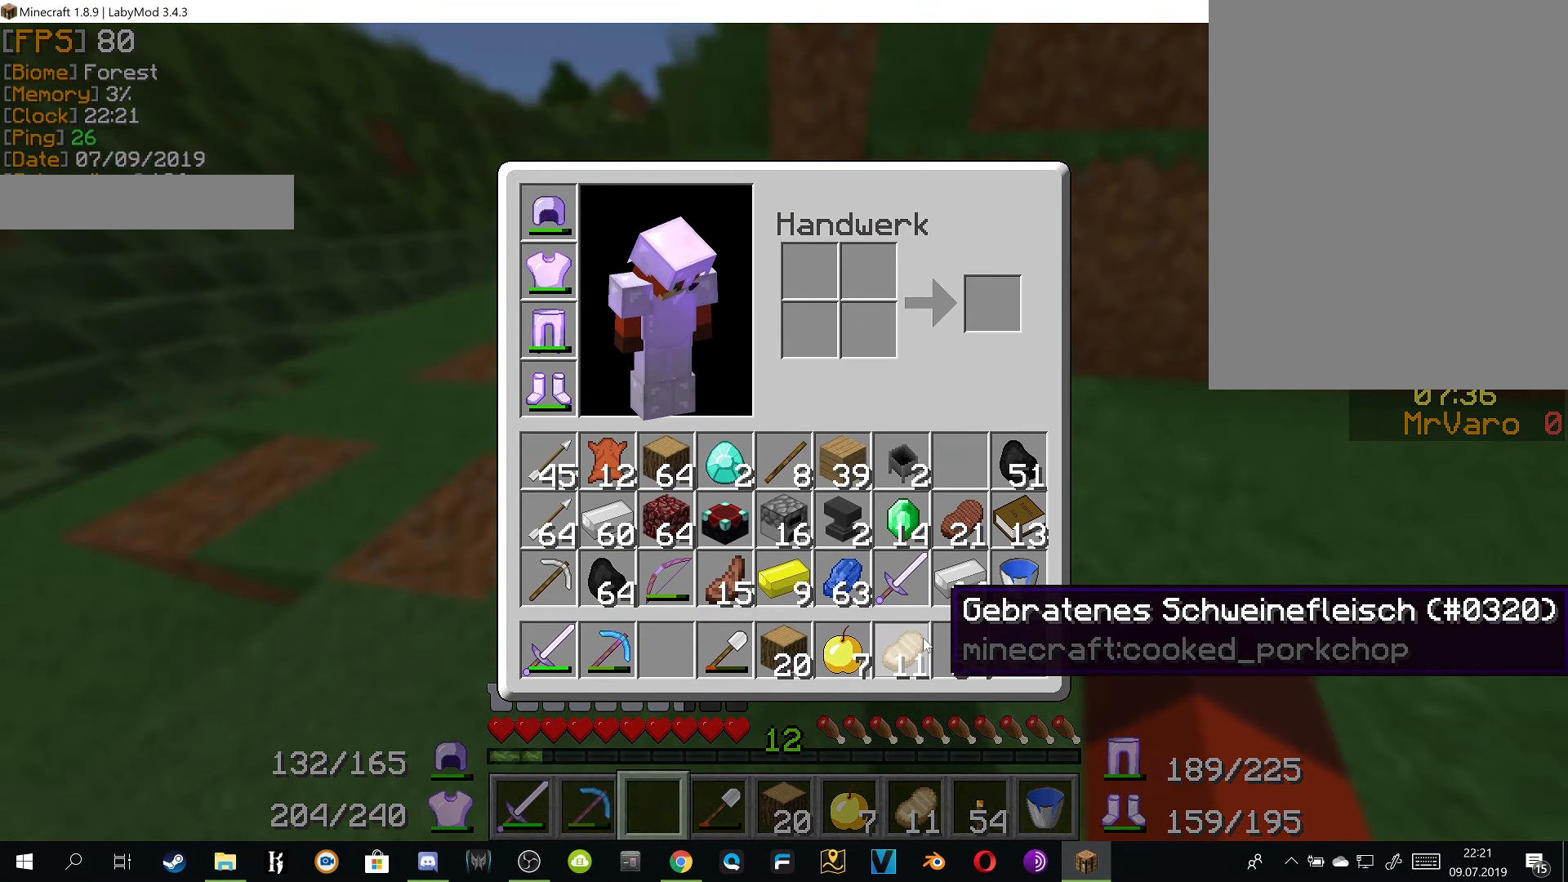
{"keys": [], "mouse": [], "events": []}
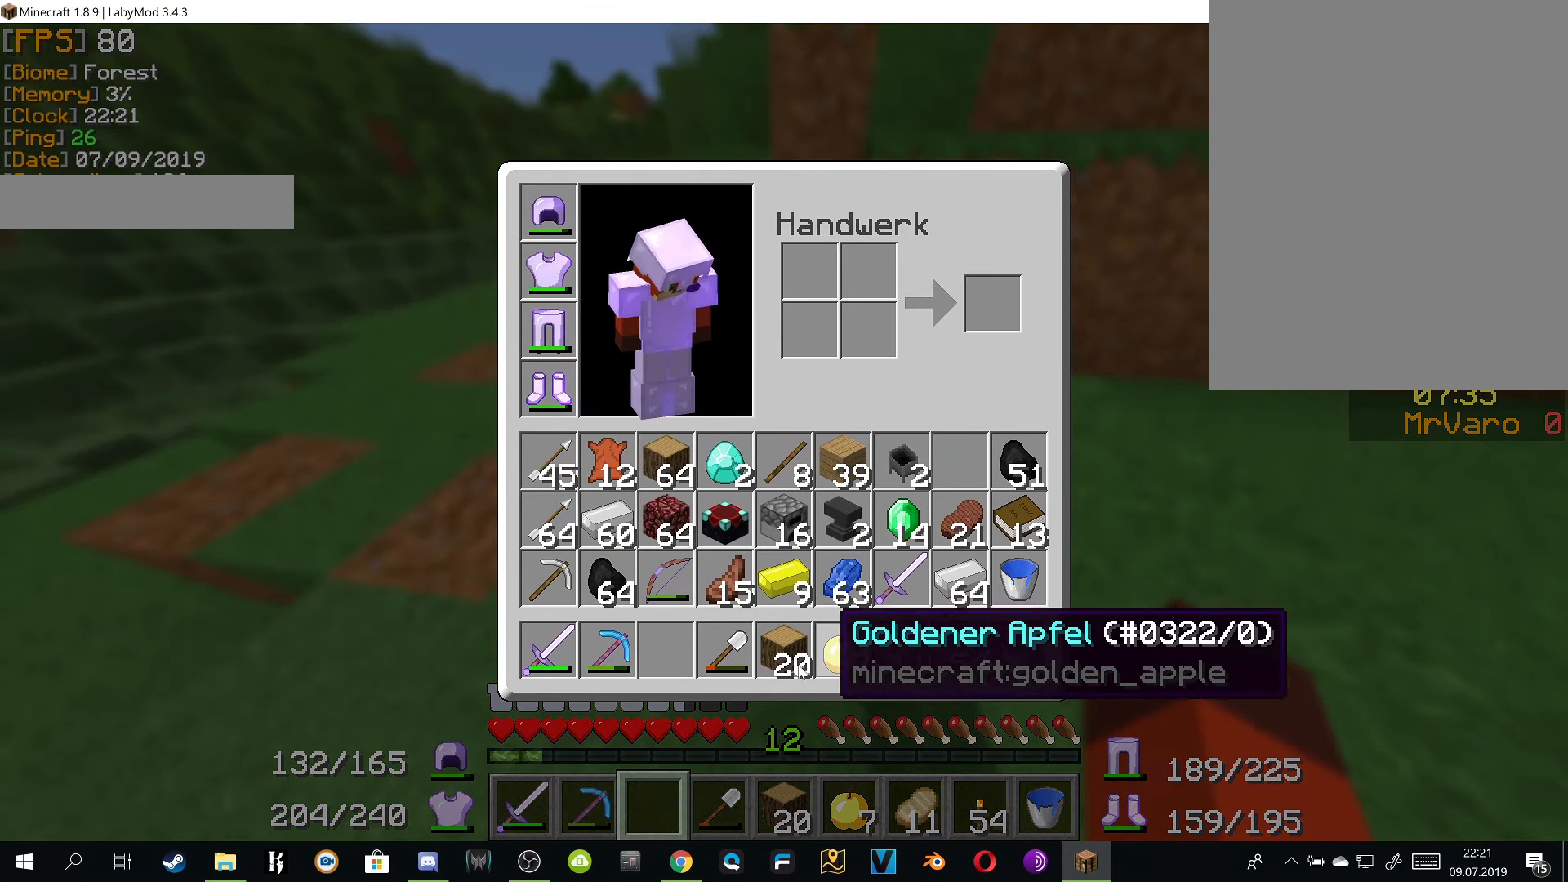
{"keys": [], "mouse": [], "events": []}
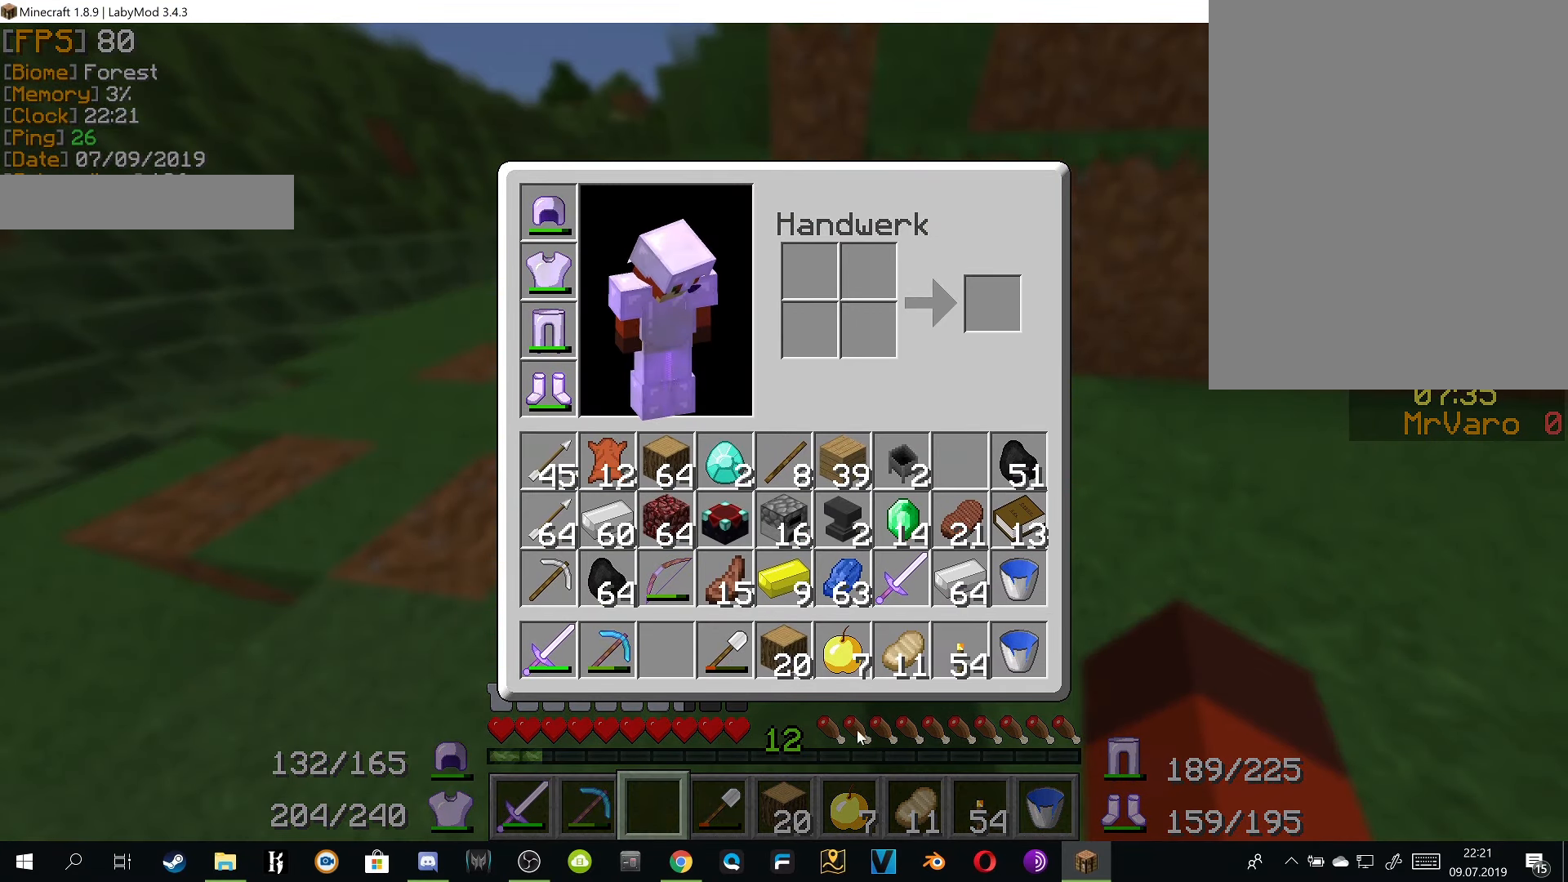
{"keys": [], "mouse": [], "events": []}
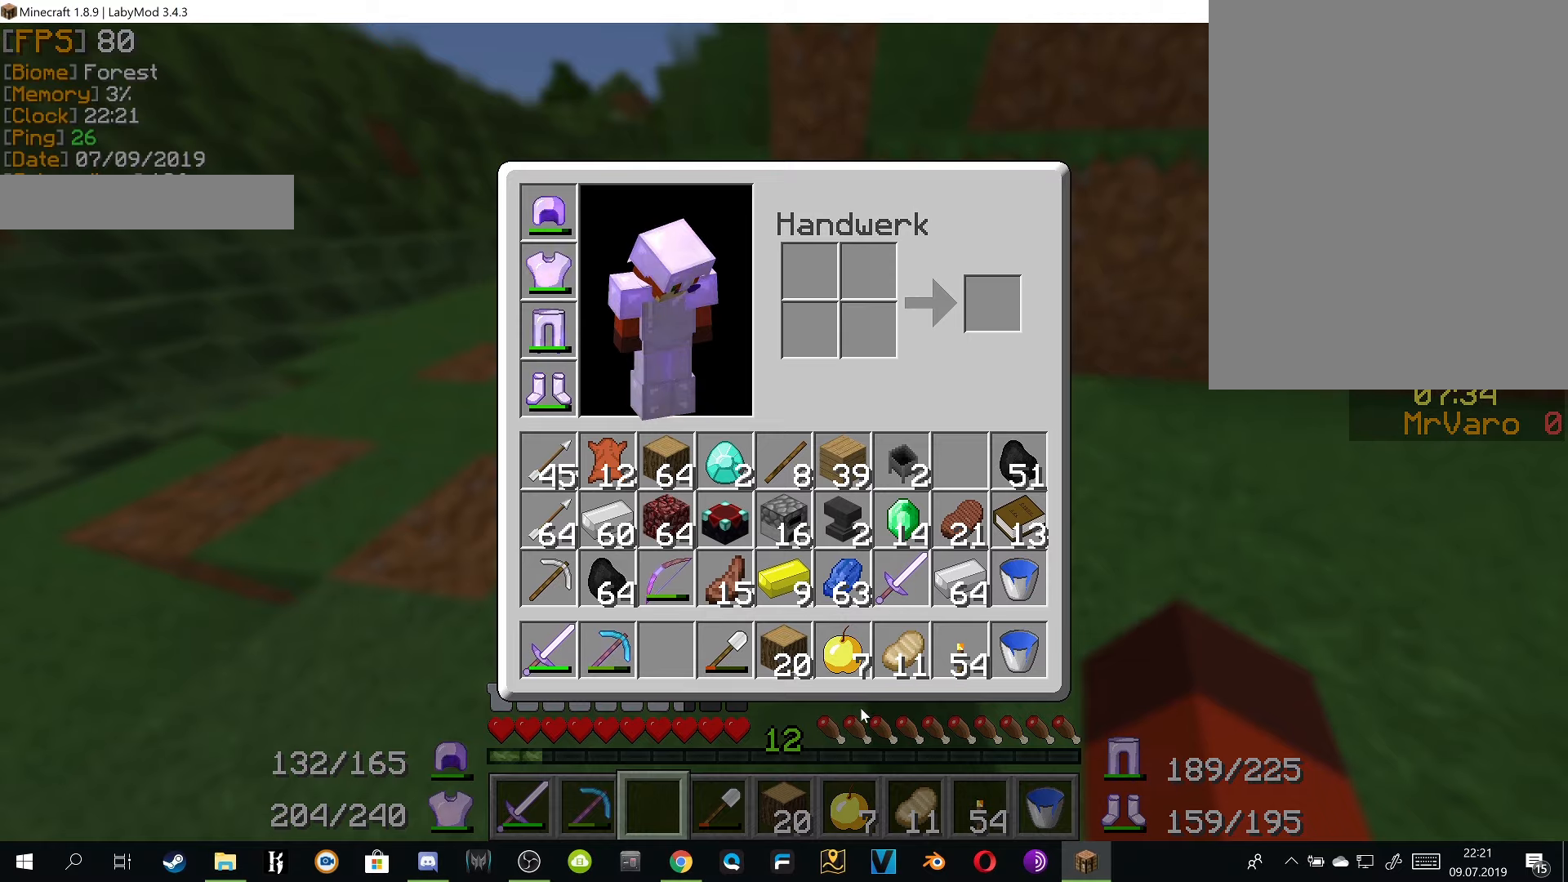
{"keys": ["w"], "mouse": [], "events": [[301, "w", "down"]]}
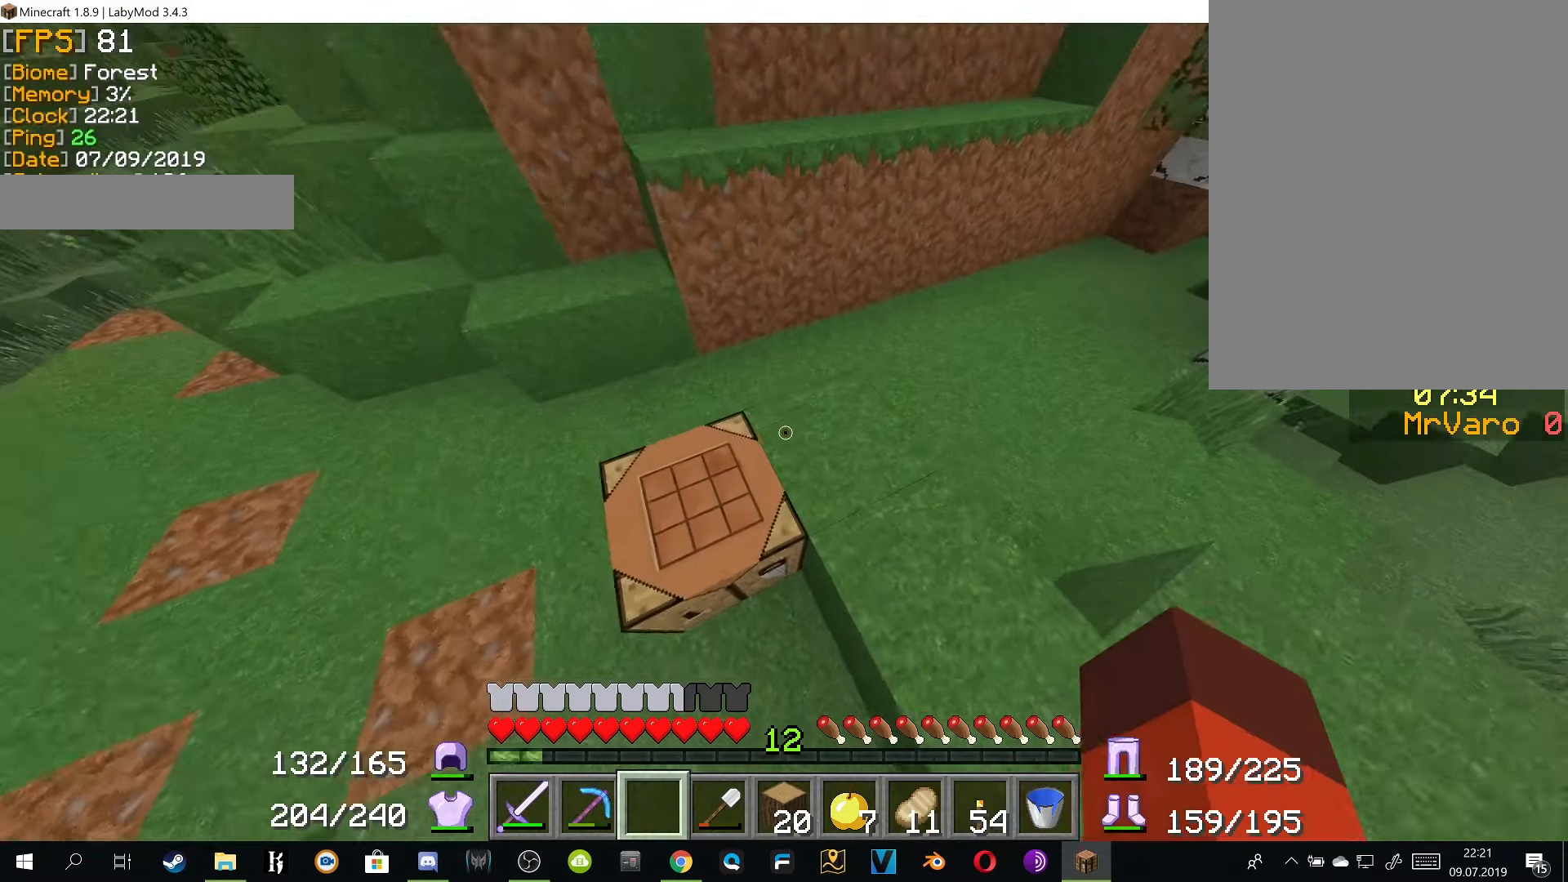
{"keys": [], "mouse": [], "events": [[200, "w", "up"]]}
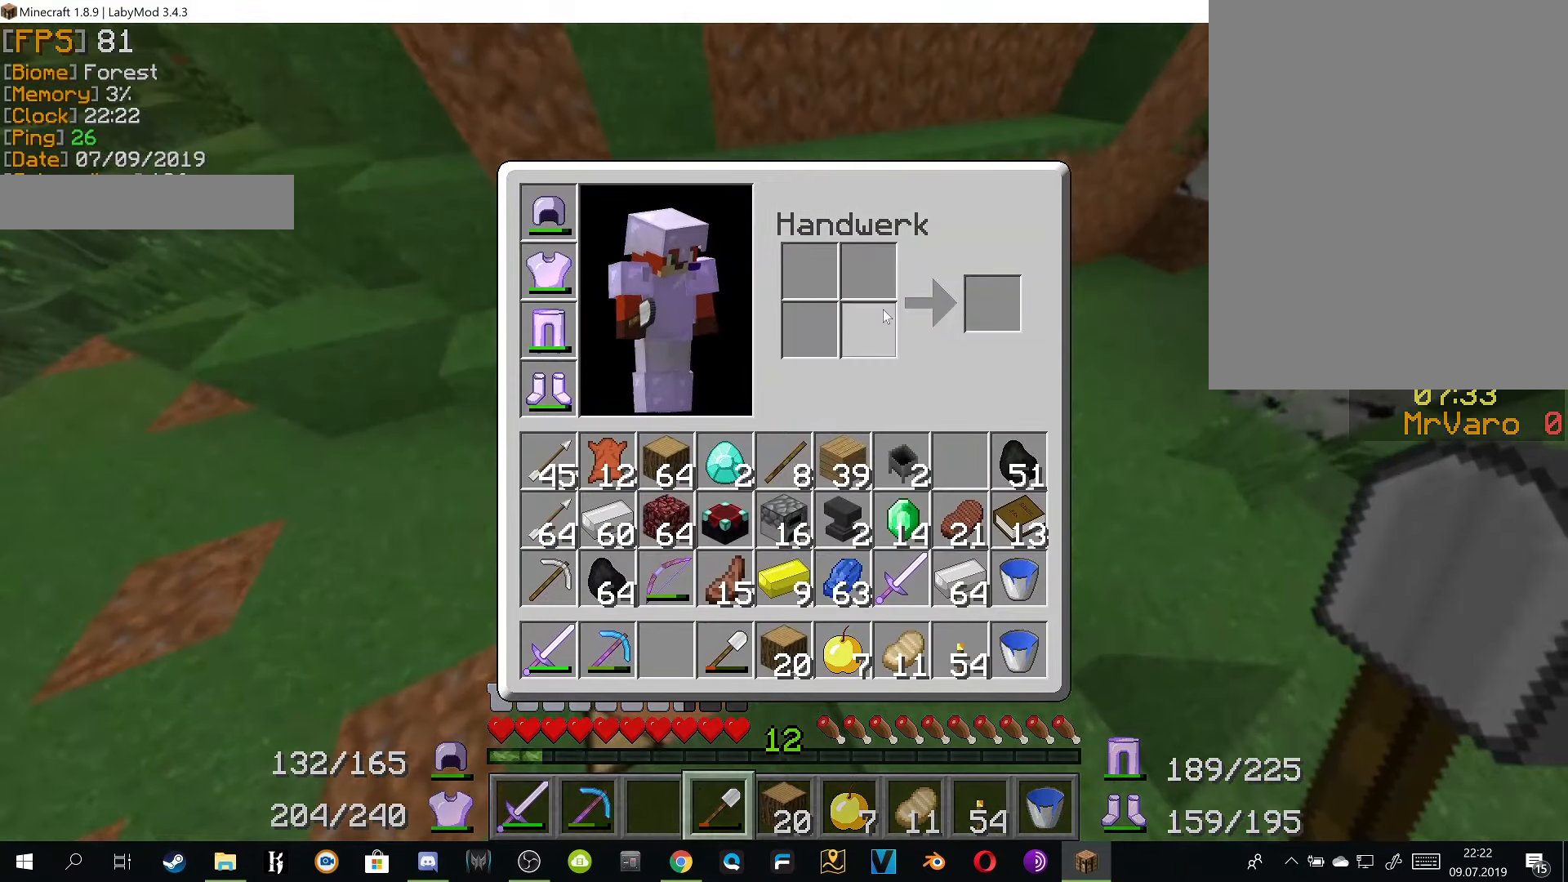
{"keys": [], "mouse": [], "events": []}
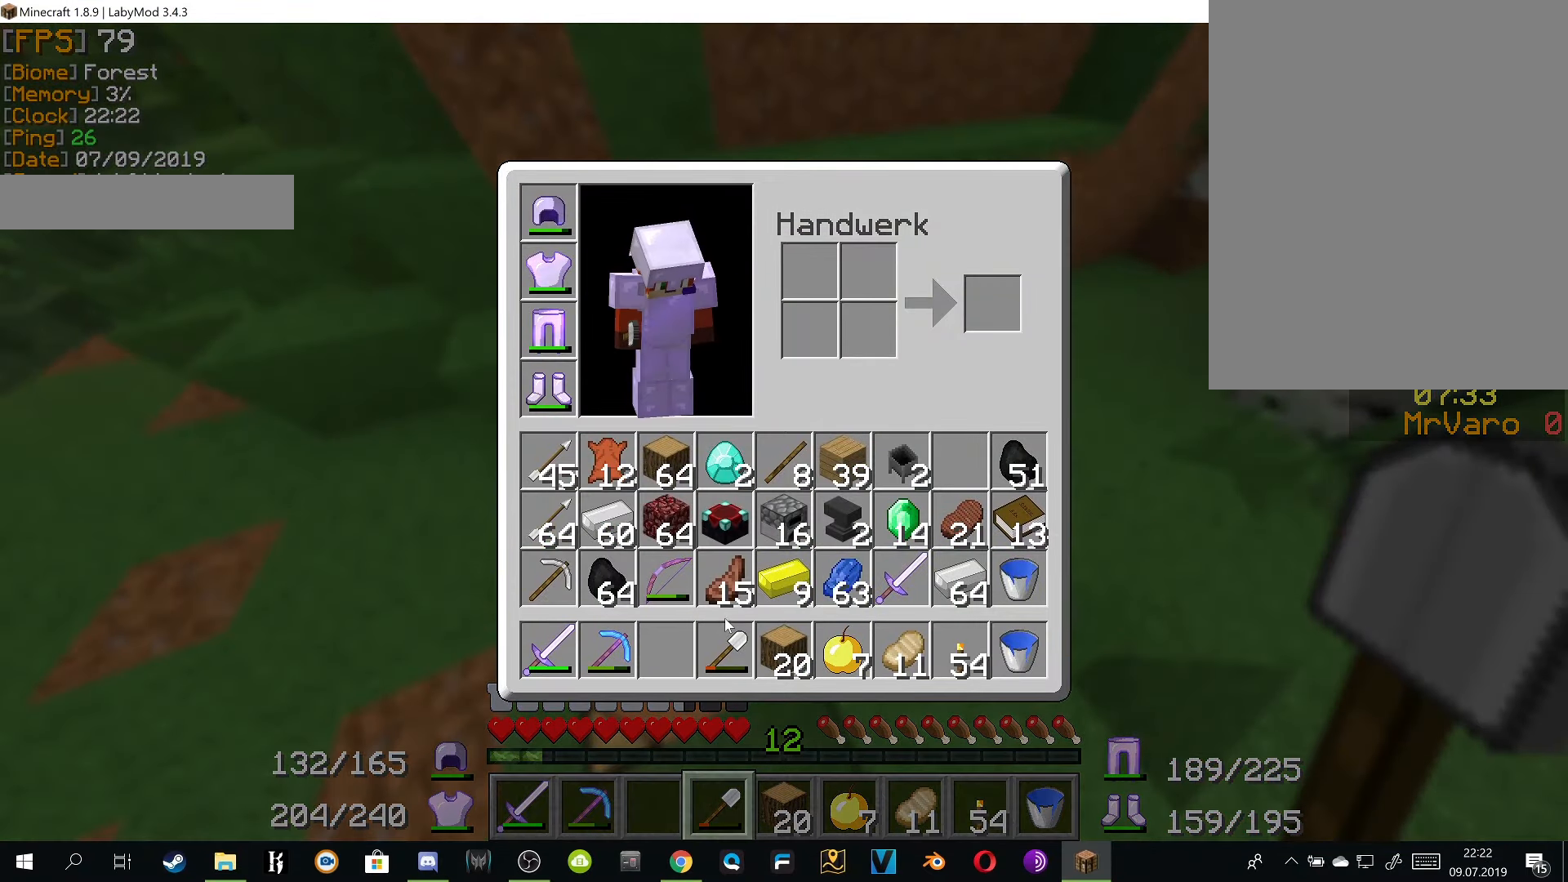
{"keys": [], "mouse": [], "events": []}
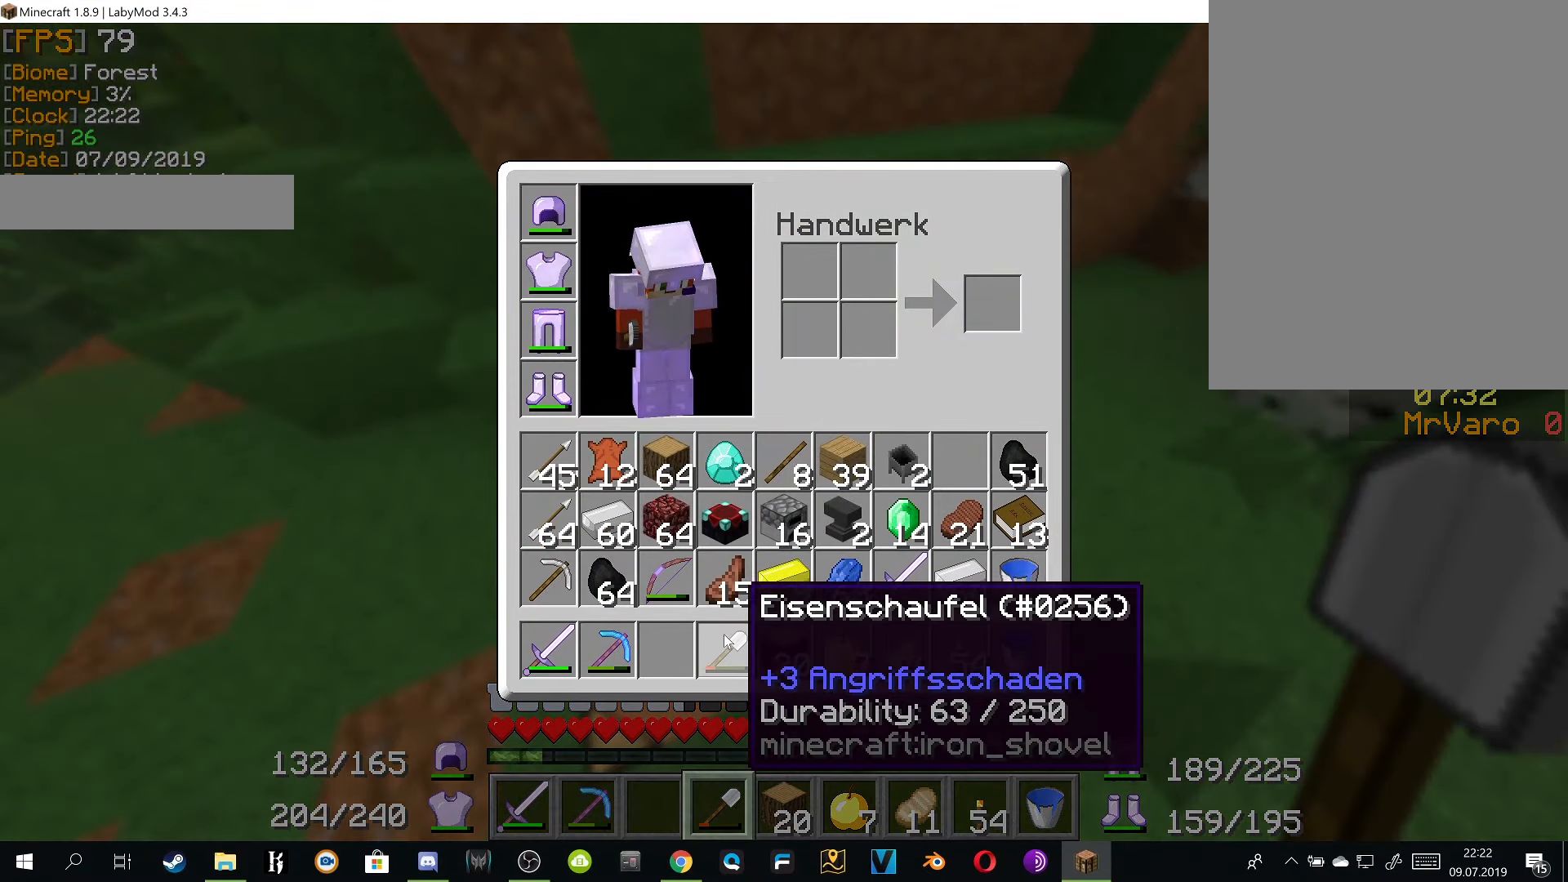
{"keys": [], "mouse": [], "events": []}
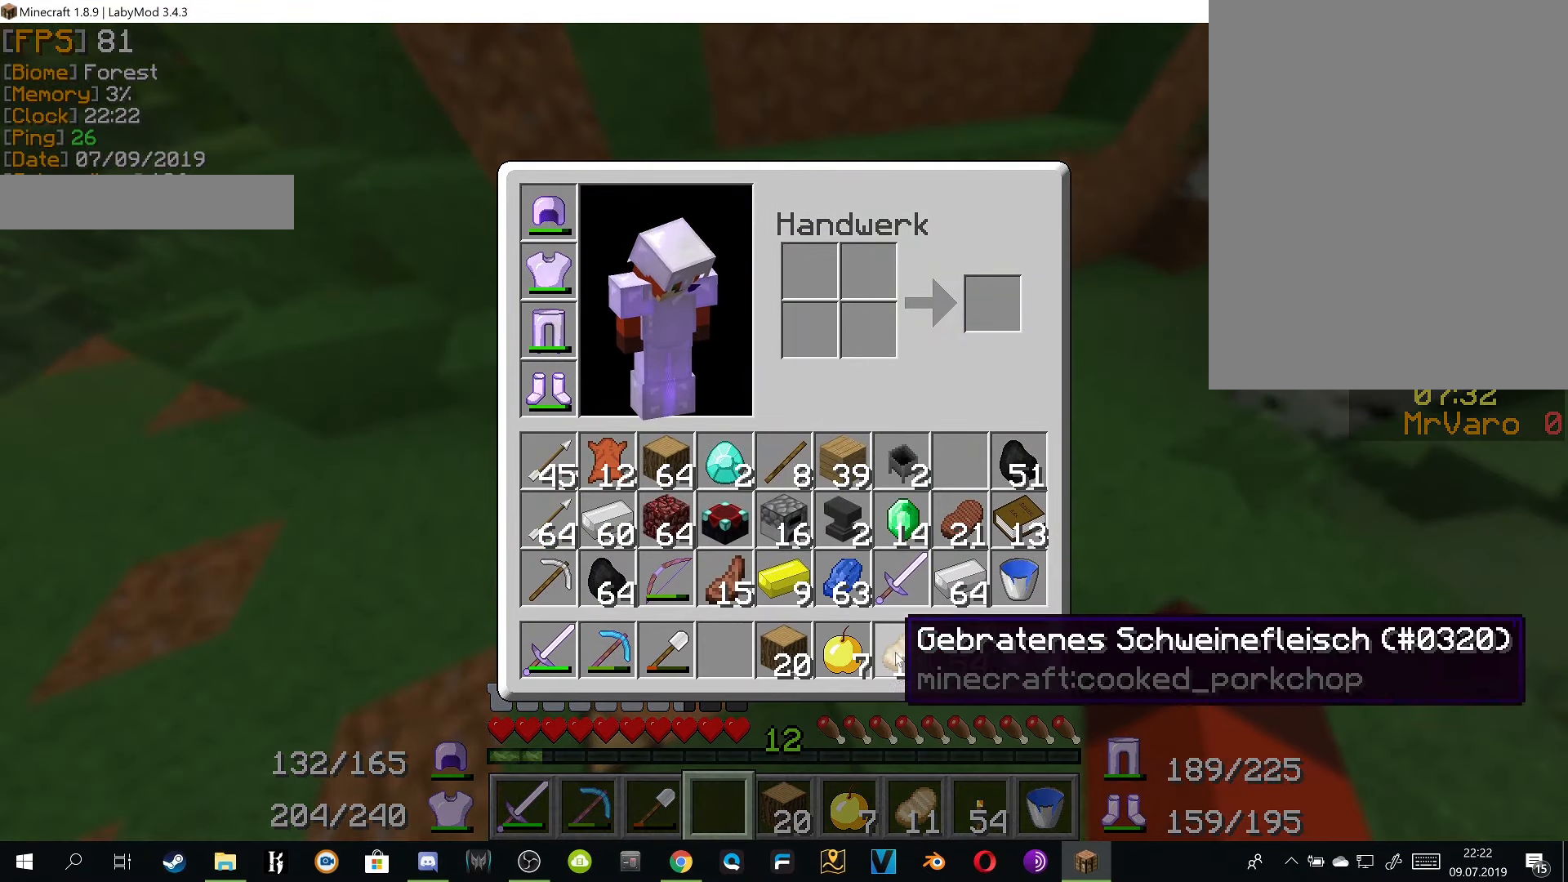
{"keys": [], "mouse": [], "events": []}
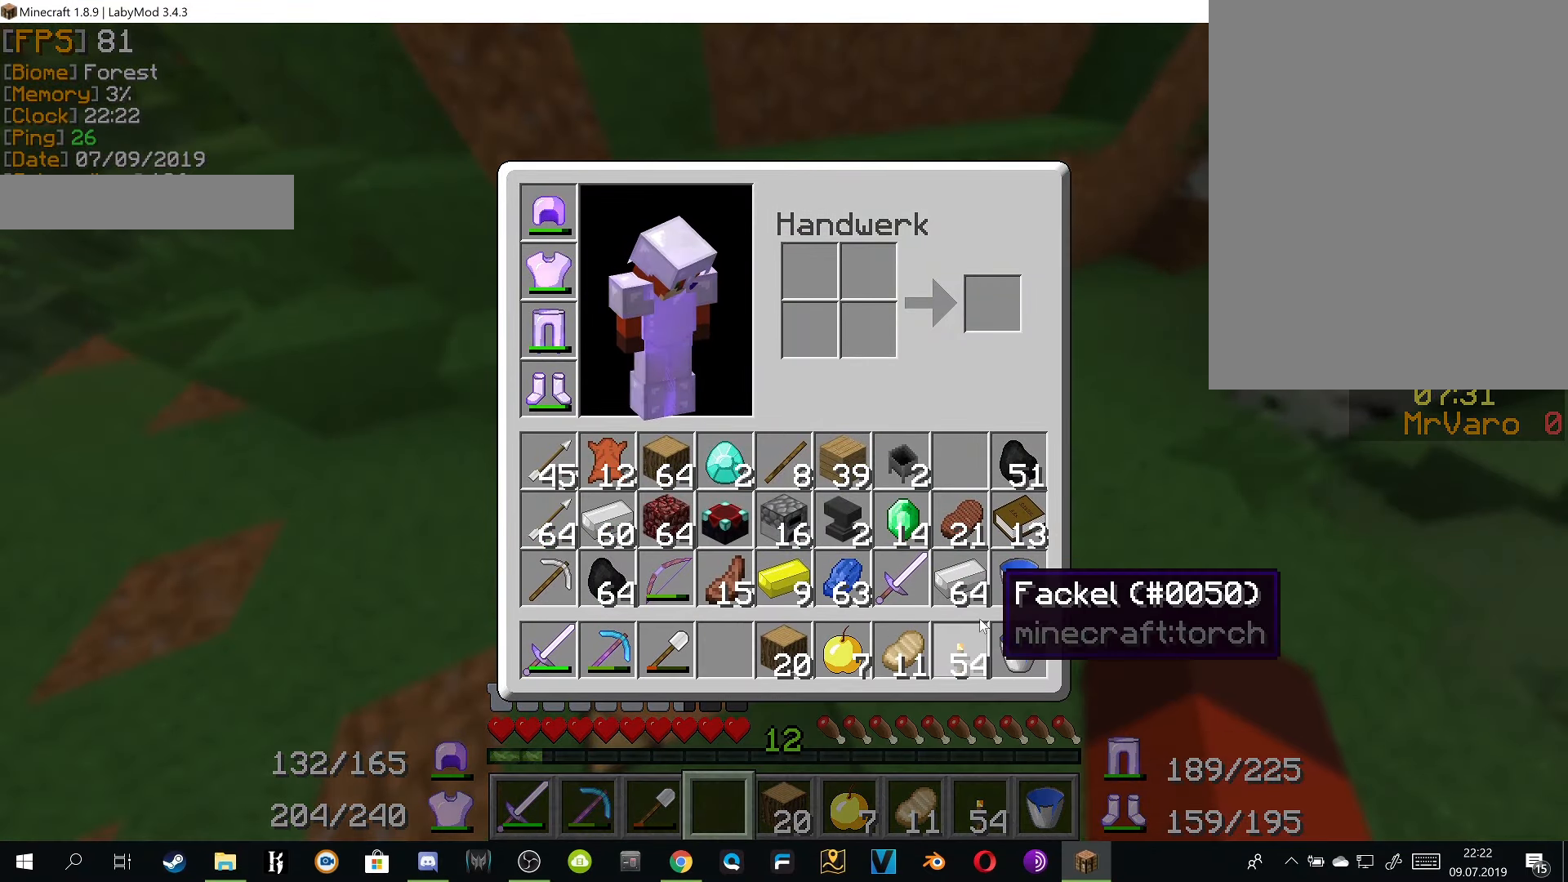
{"keys": [], "mouse": [], "events": []}
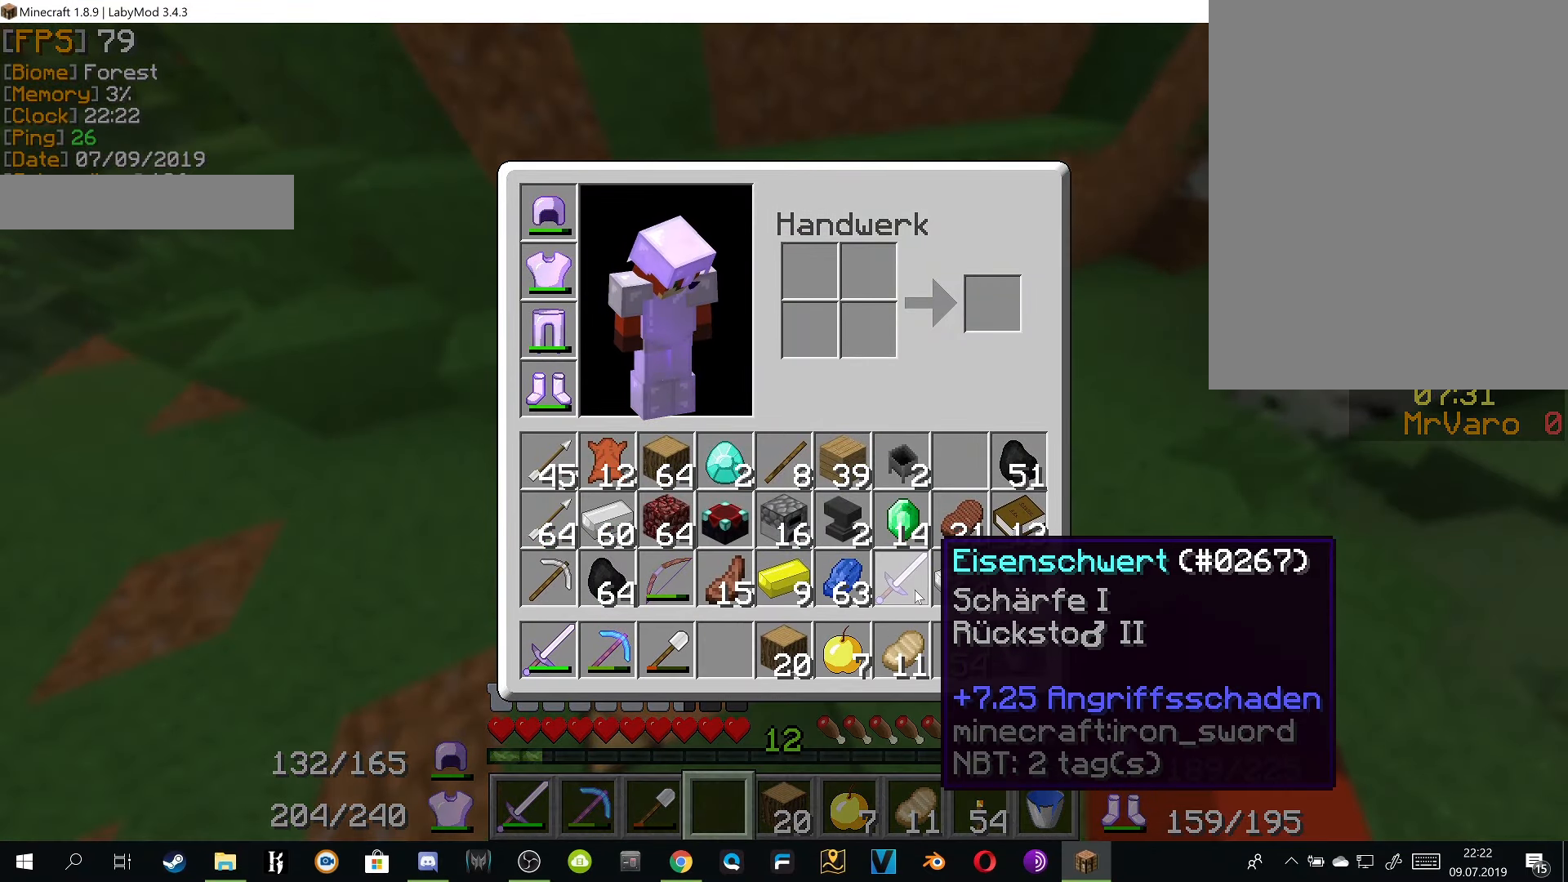
{"keys": [], "mouse": [], "events": []}
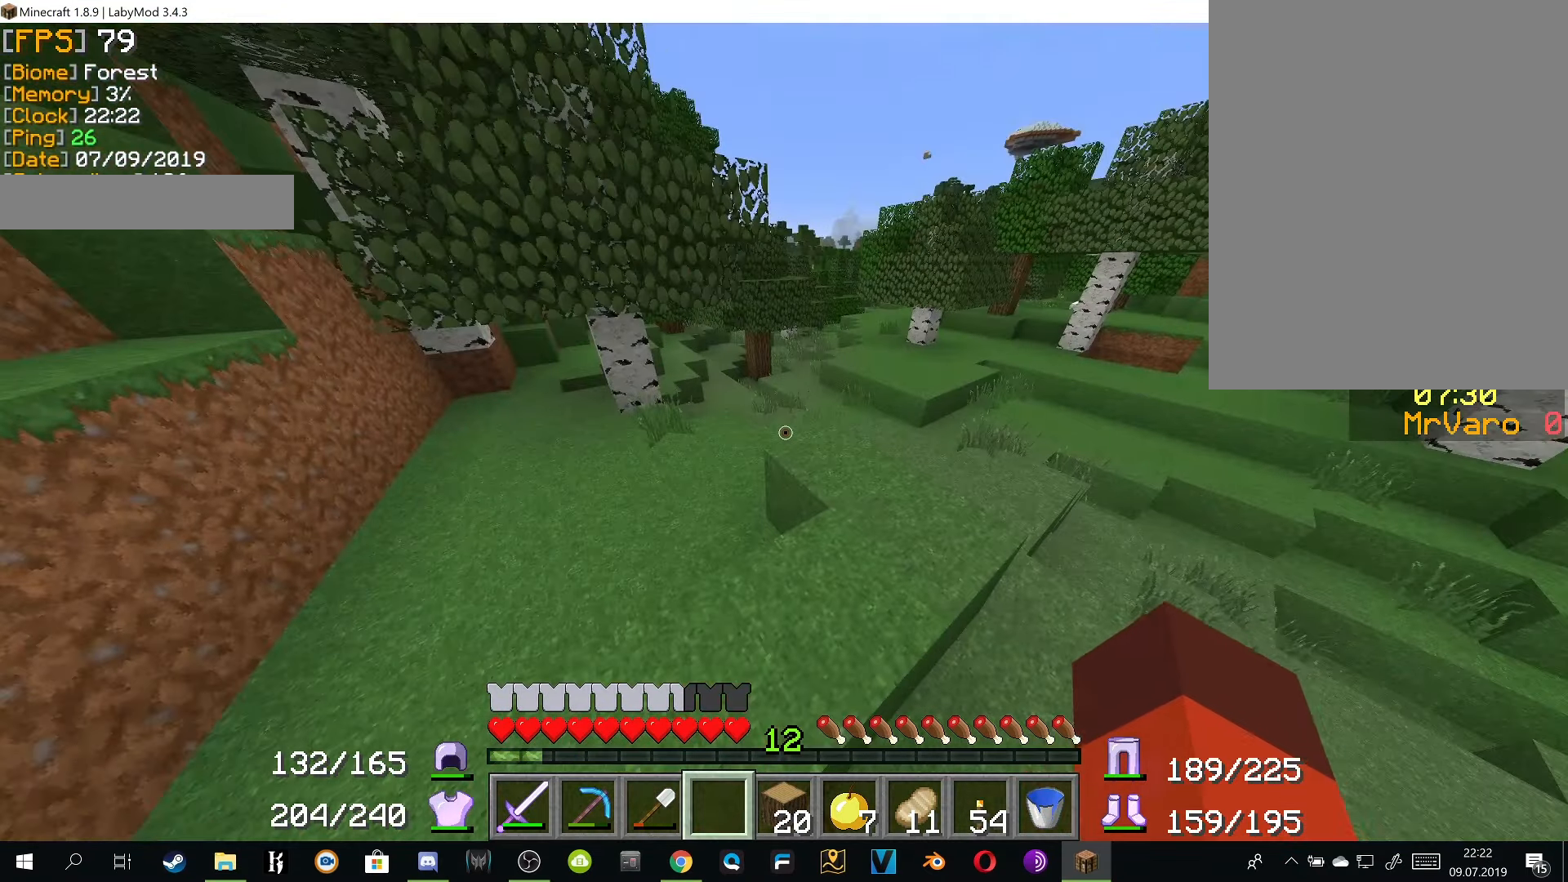
{"keys": ["w"], "mouse": [], "events": [[100, "w", "down"]]}
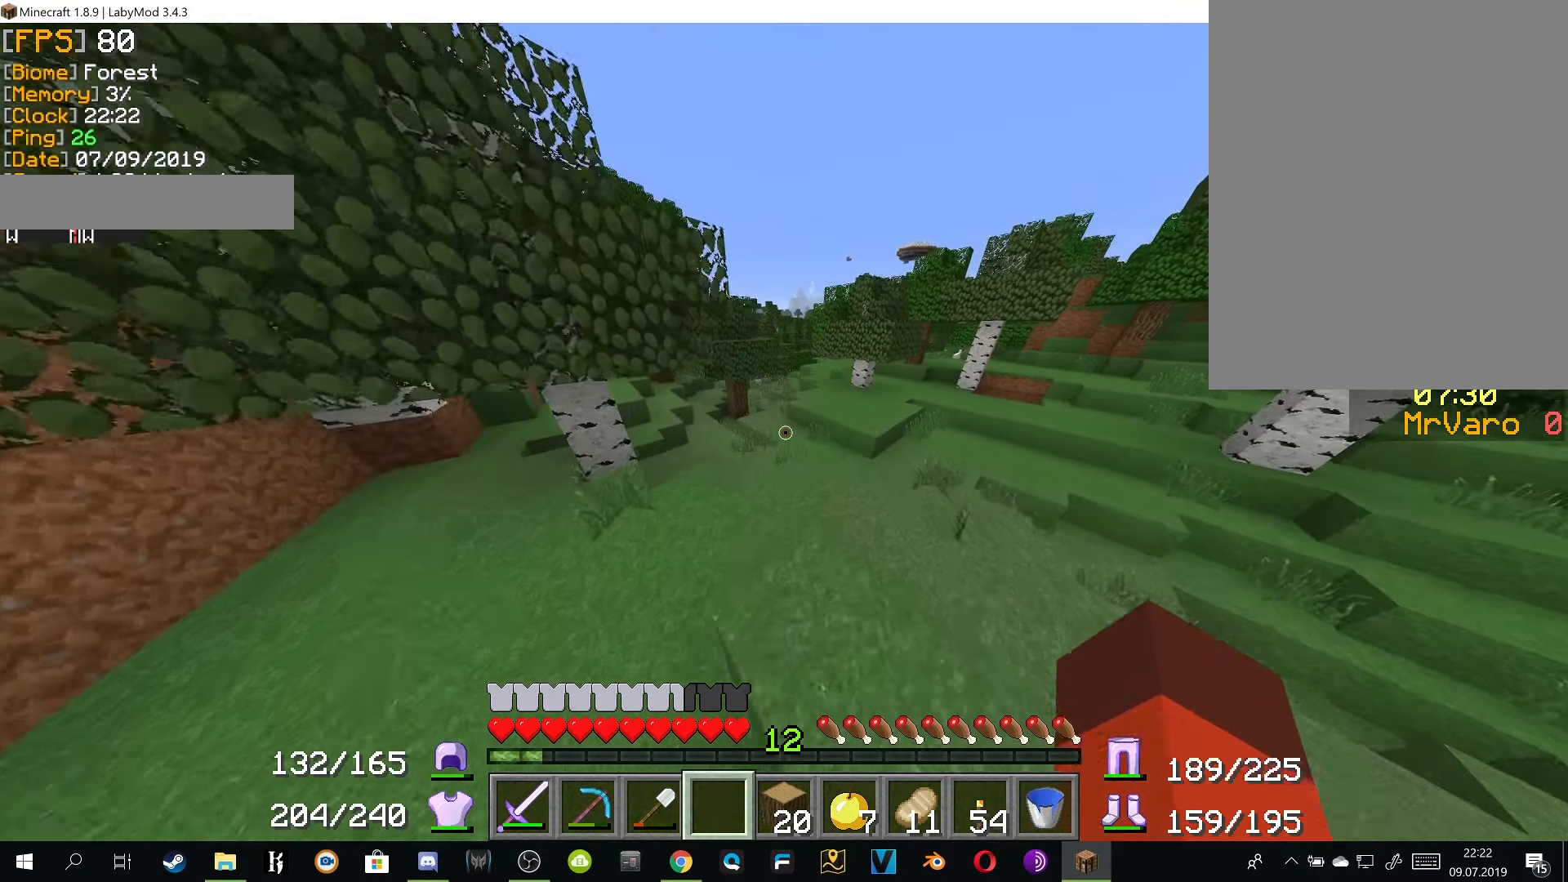
{"keys": ["w"], "mouse": [], "events": []}
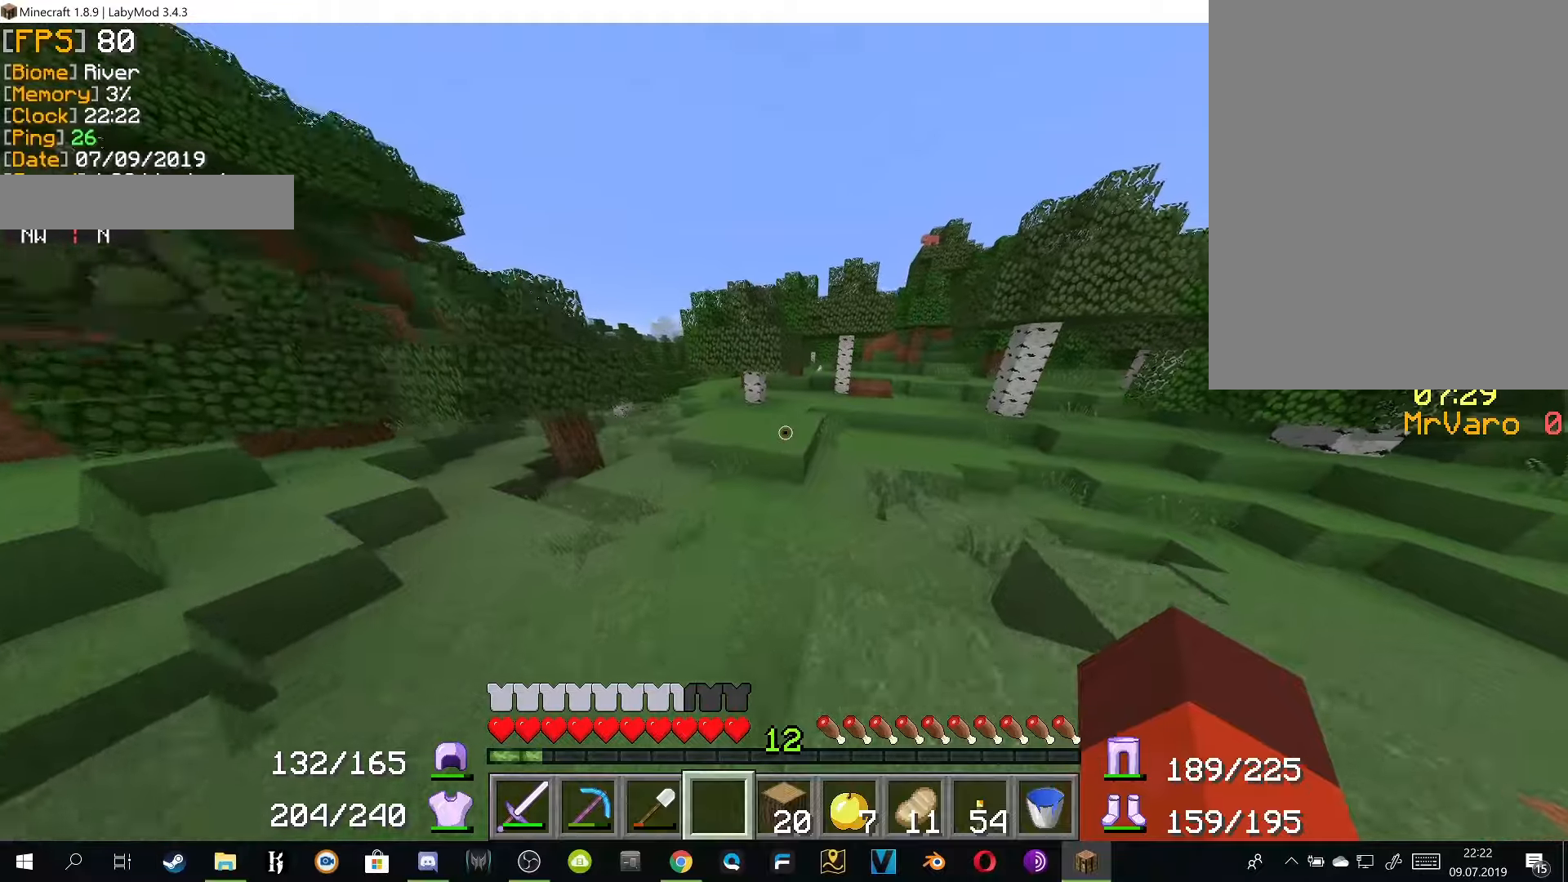
{"keys": ["w"], "mouse": [], "events": []}
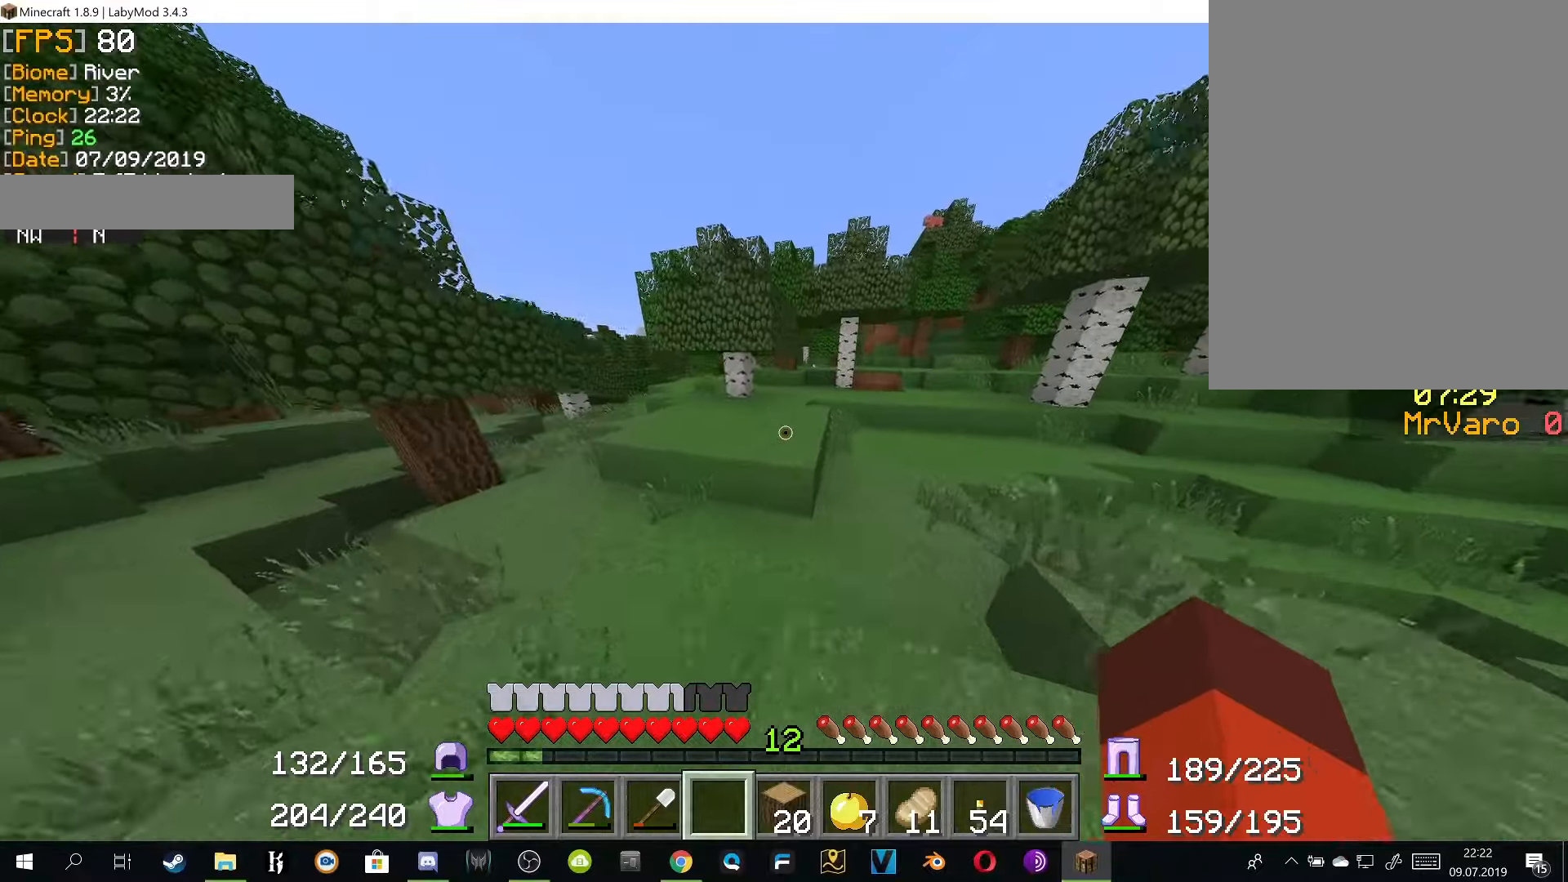
{"keys": ["w"], "mouse": [], "events": []}
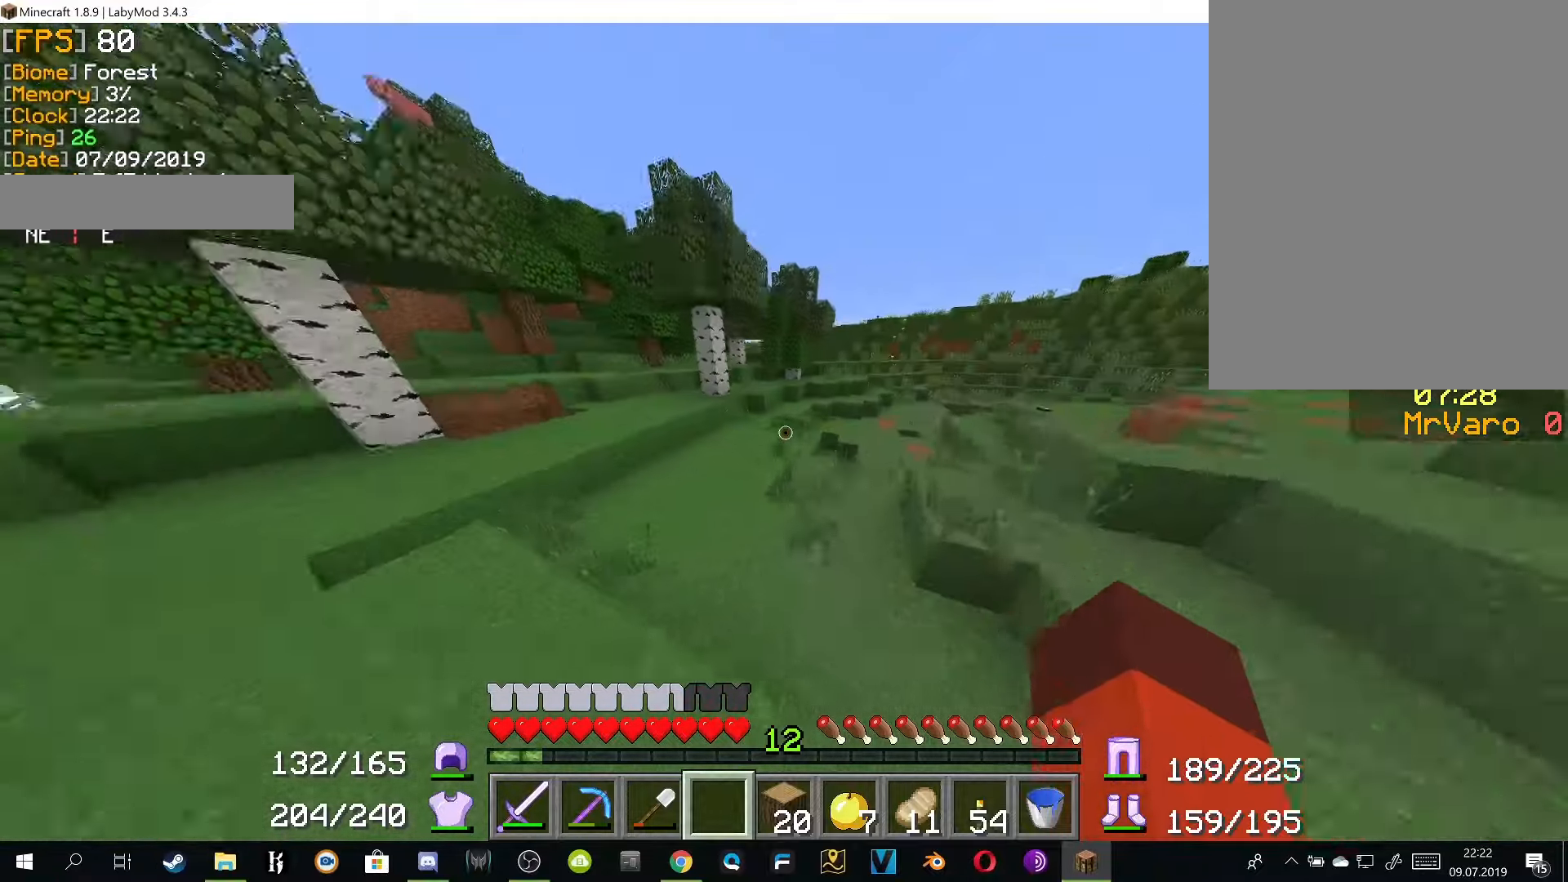
{"keys": ["a", "w"], "mouse": [], "events": [[50, "a", "down"]]}
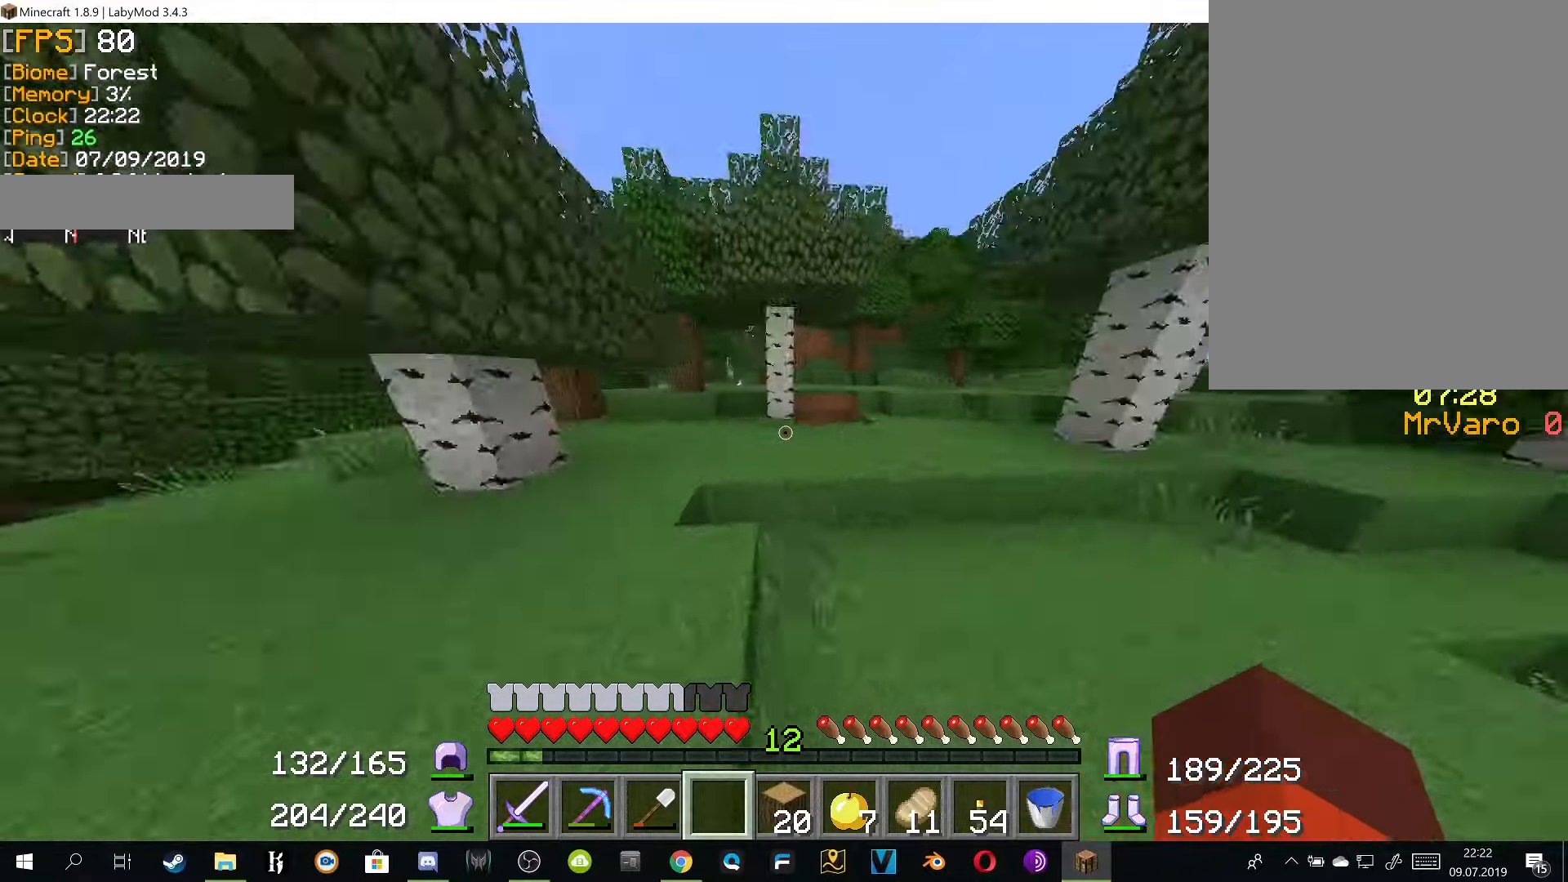
{"keys": ["w"], "mouse": [], "events": [[501, "a", "up"]]}